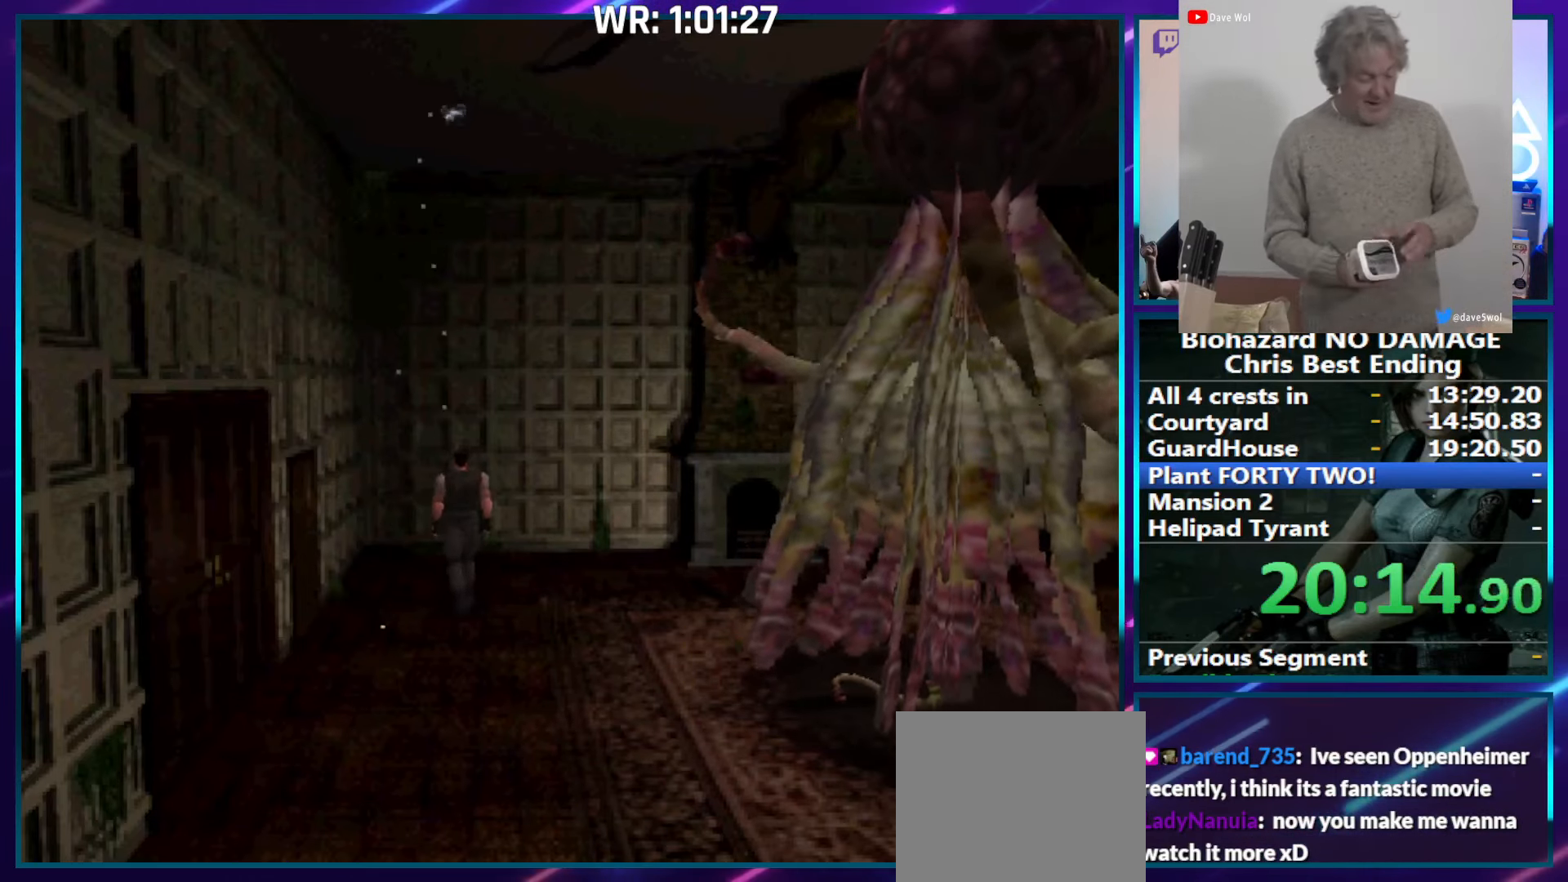
Gameplay with a controller (PlayStation layout); each line is a JSON object with the inputs held at the frame after it. "events" lists button and stick changes between this image and that frame as [ms after this image, input, new state], when the widget could be followed in between. Not read: L3 R3 left_stick.
{"buttons": ["CROSS", "R1"], "right_stick": "center", "events": [[33, "DPAD_UP", "down"], [50, "SQUARE", "down"], [67, "DPAD_LEFT", "up"], [350, "CROSS", "down"], [350, "DPAD_UP", "up"], [383, "R1", "down"], [400, "SQUARE", "up"]]}
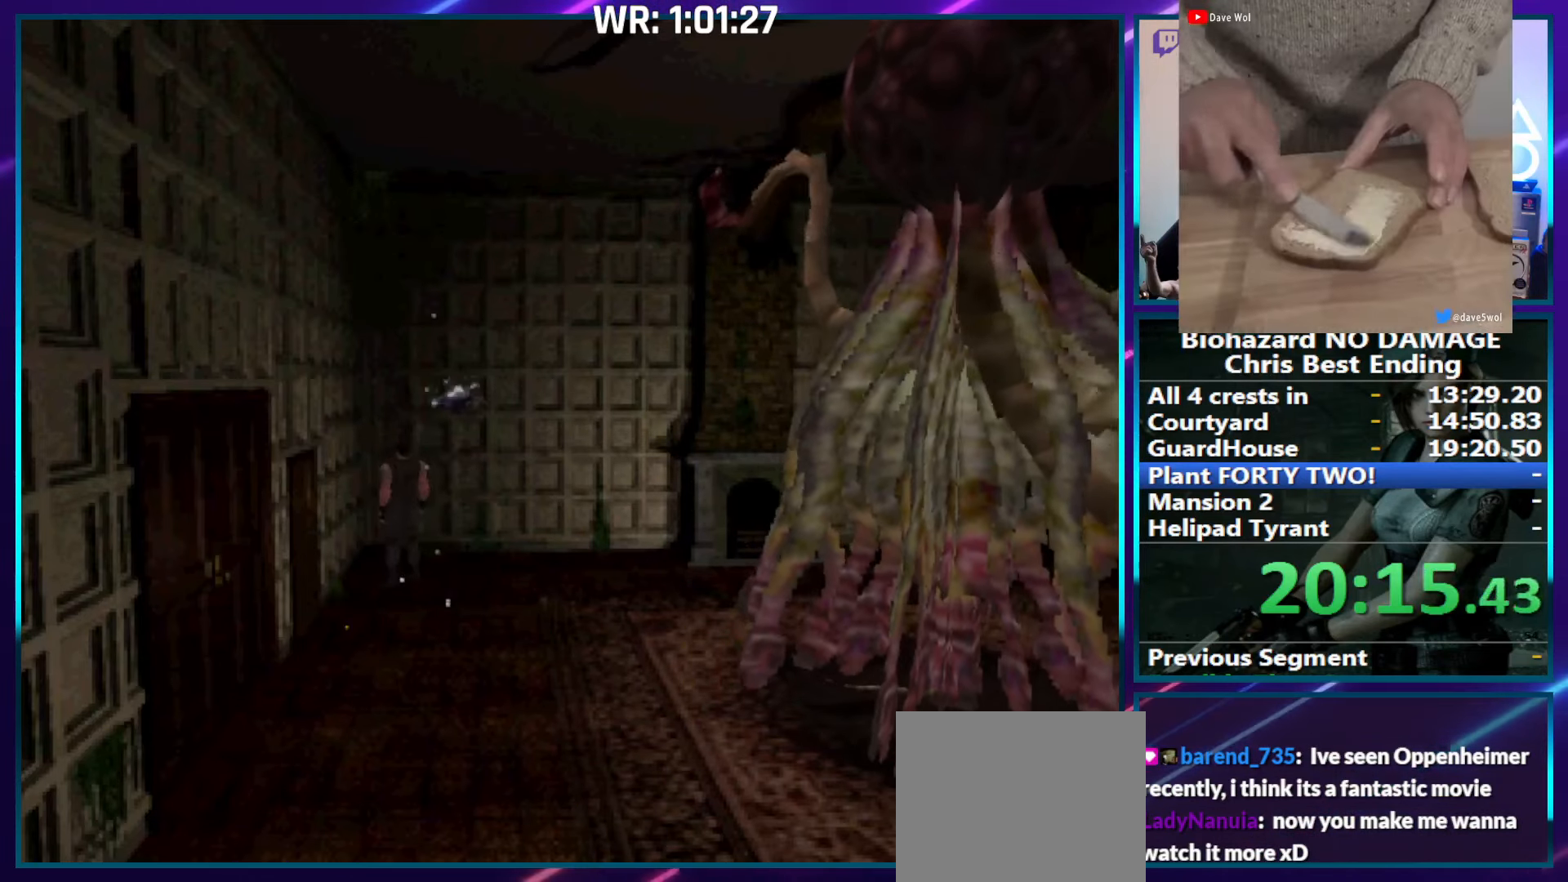
{"buttons": ["CROSS", "R1"], "right_stick": "center", "events": []}
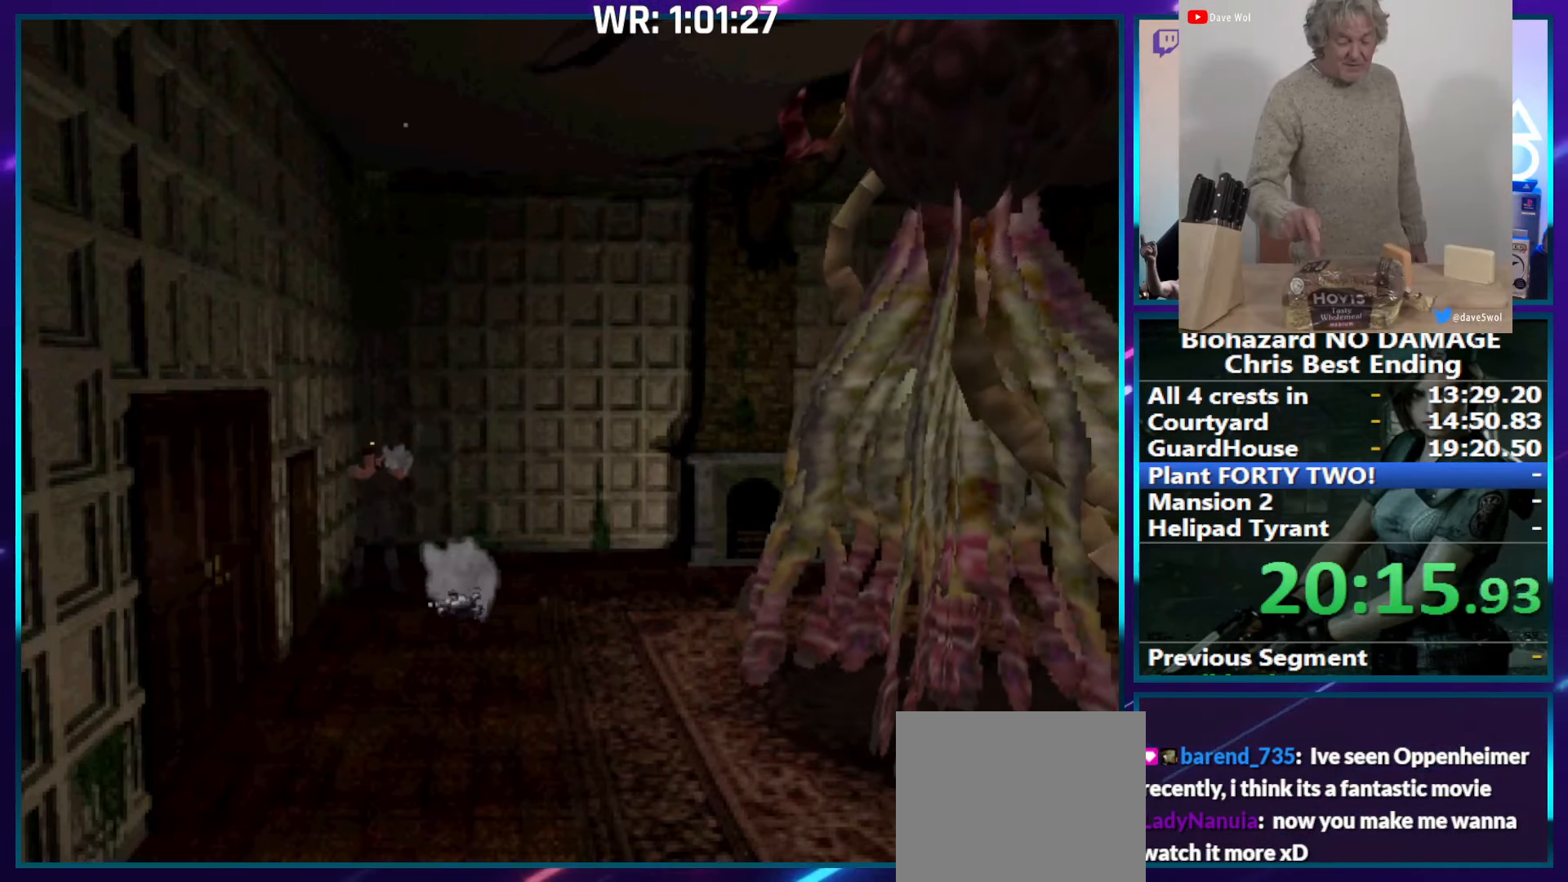
{"buttons": ["CROSS", "R1"], "right_stick": "center", "events": []}
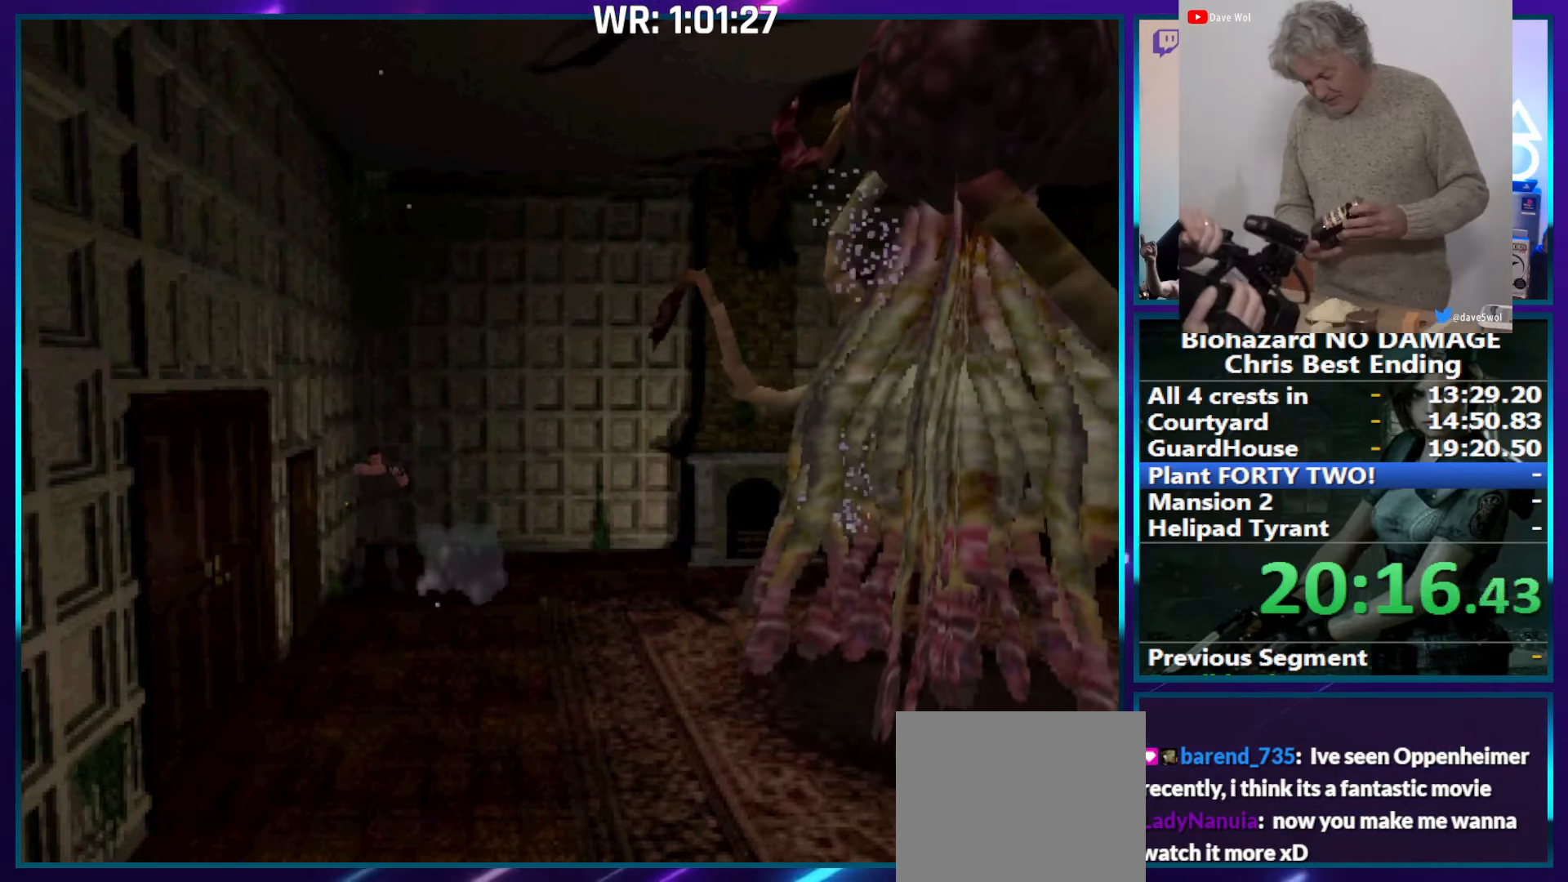
{"buttons": ["CROSS", "R1"], "right_stick": "center", "events": []}
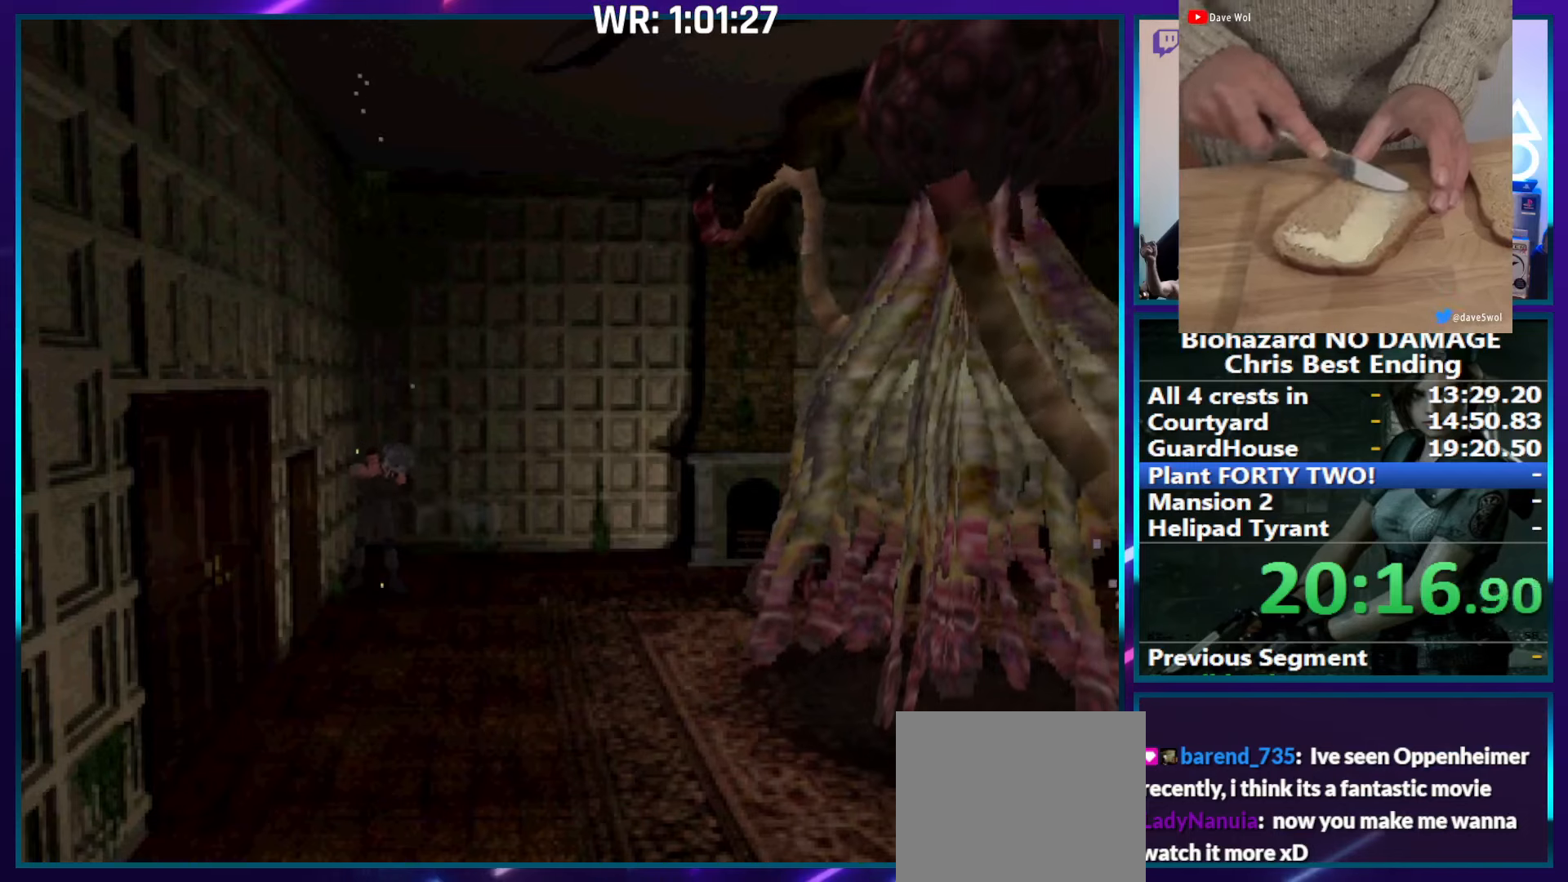
{"buttons": ["CROSS", "R1"], "right_stick": "center", "events": []}
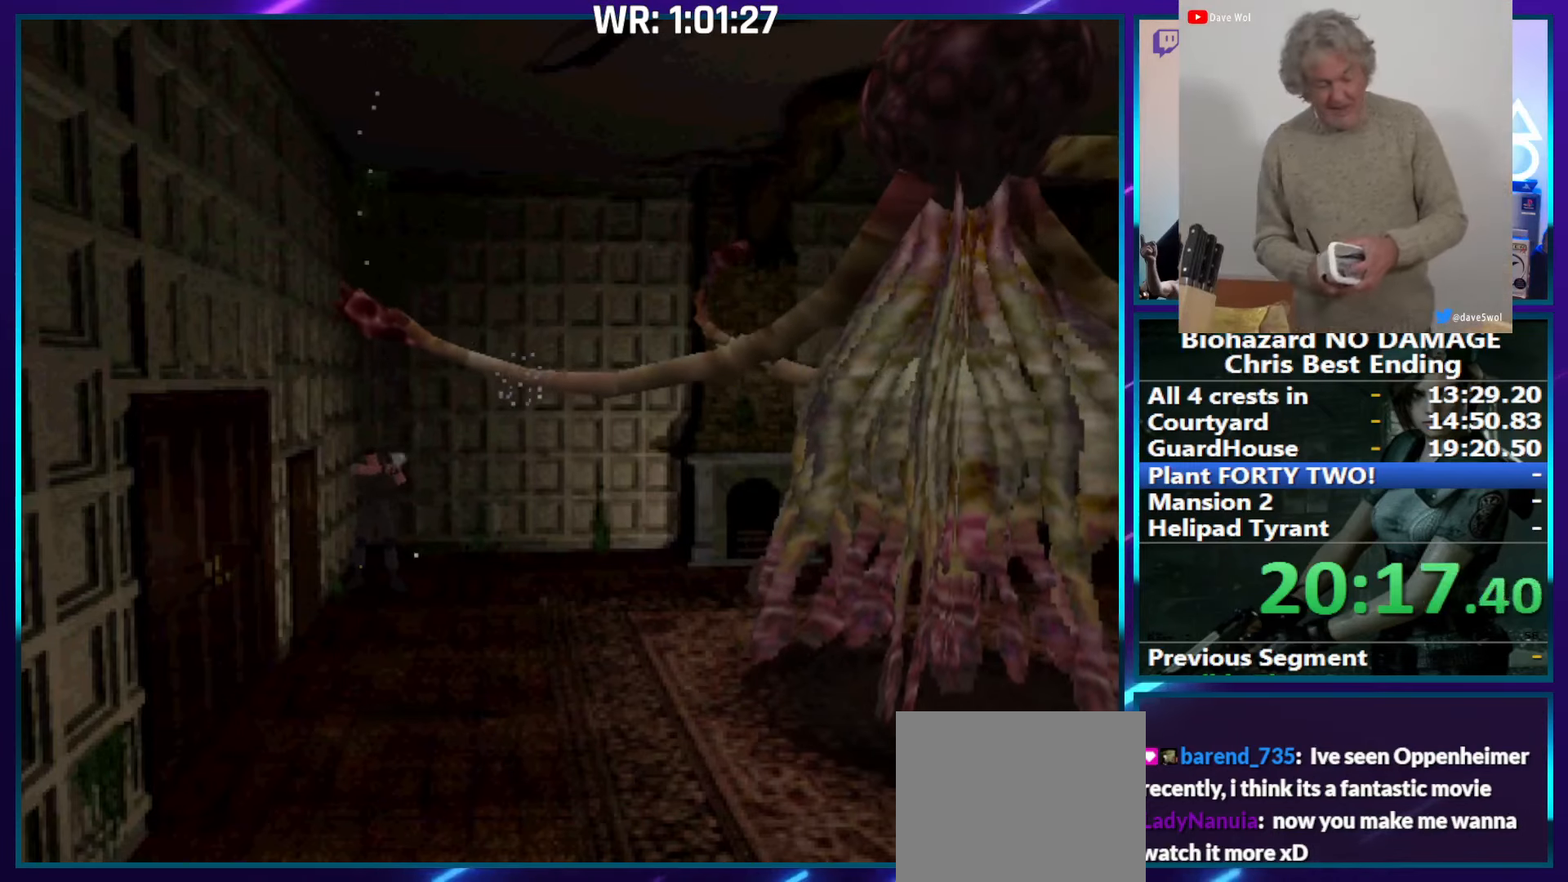
{"buttons": ["SQUARE"], "right_stick": "center", "events": [[134, "R1", "up"], [150, "CROSS", "up"], [384, "DPAD_RIGHT", "down"], [500, "DPAD_RIGHT", "up"], [500, "SQUARE", "down"]]}
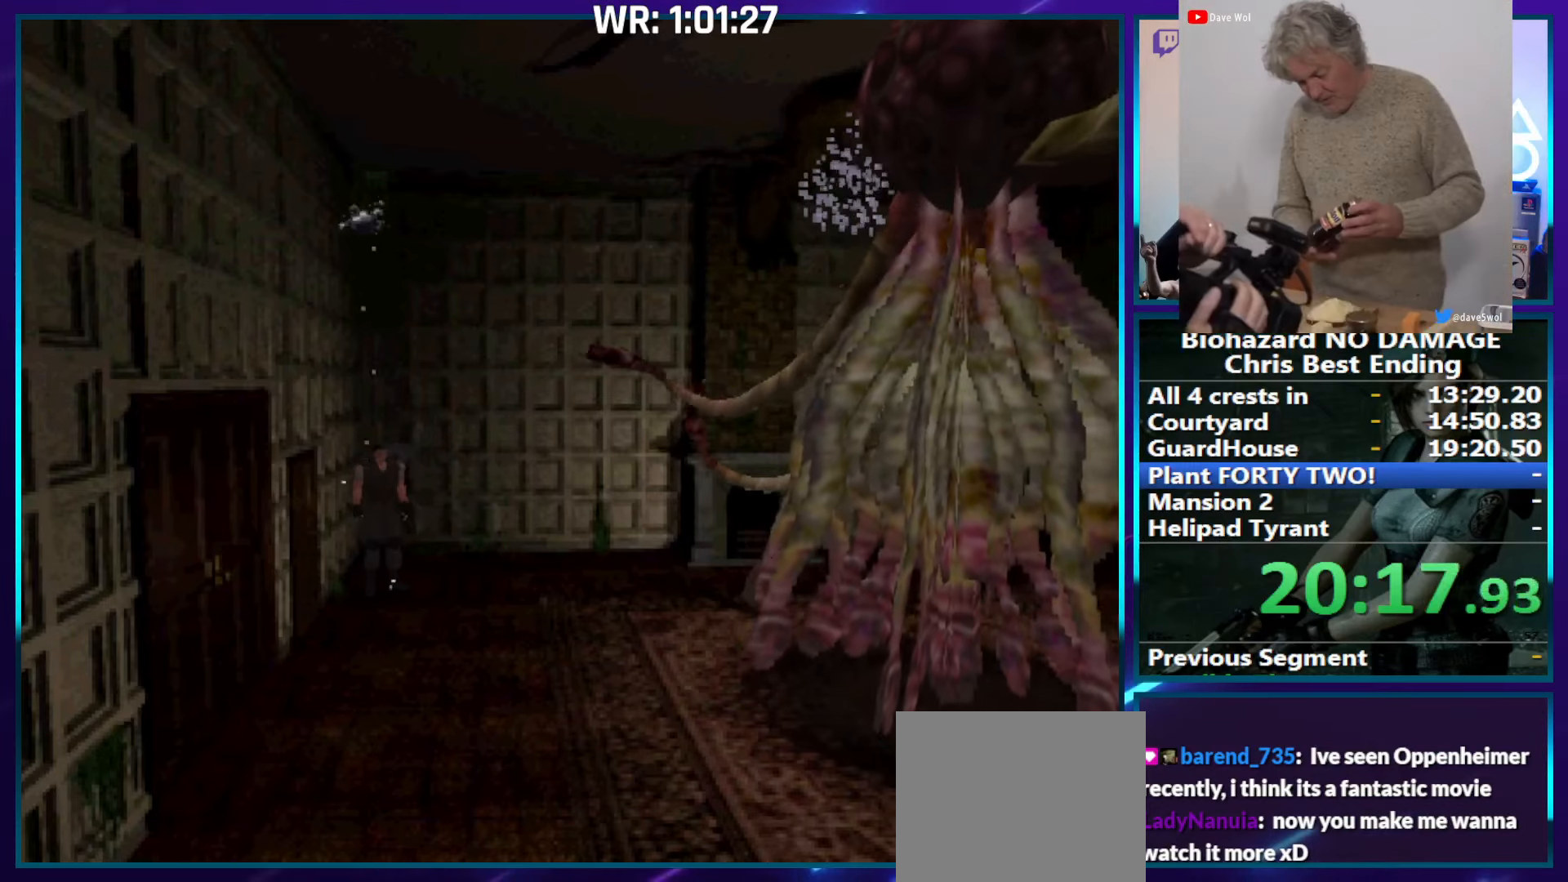
{"buttons": ["CROSS", "R1"], "right_stick": "center", "events": [[17, "DPAD_UP", "down"], [317, "CROSS", "down"], [317, "DPAD_UP", "up"], [317, "R1", "down"], [317, "SQUARE", "up"]]}
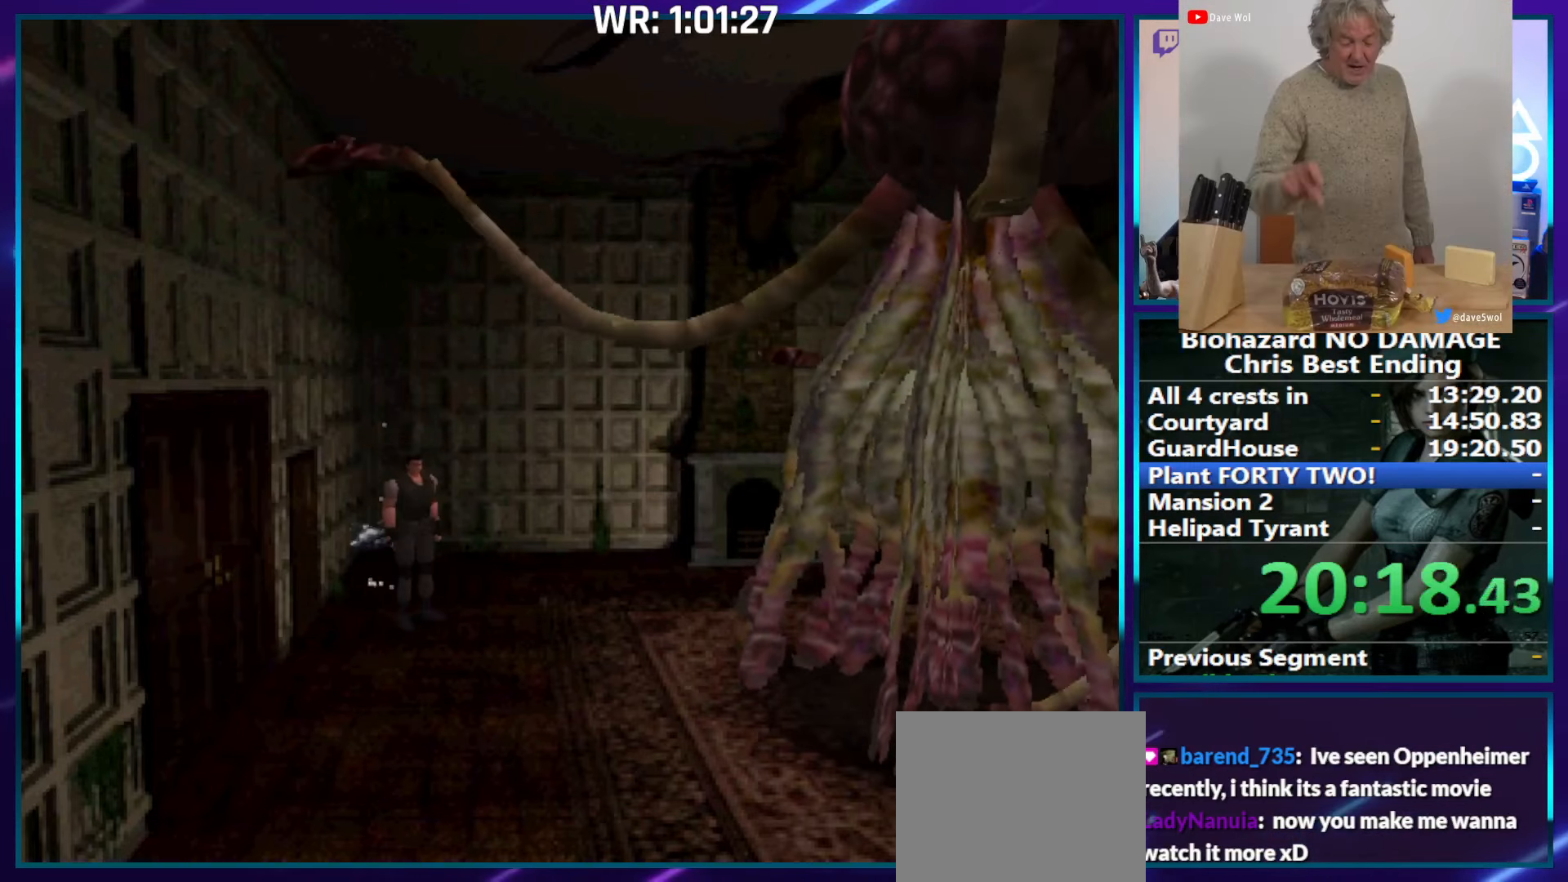
{"buttons": ["CROSS", "R1"], "right_stick": "center", "events": []}
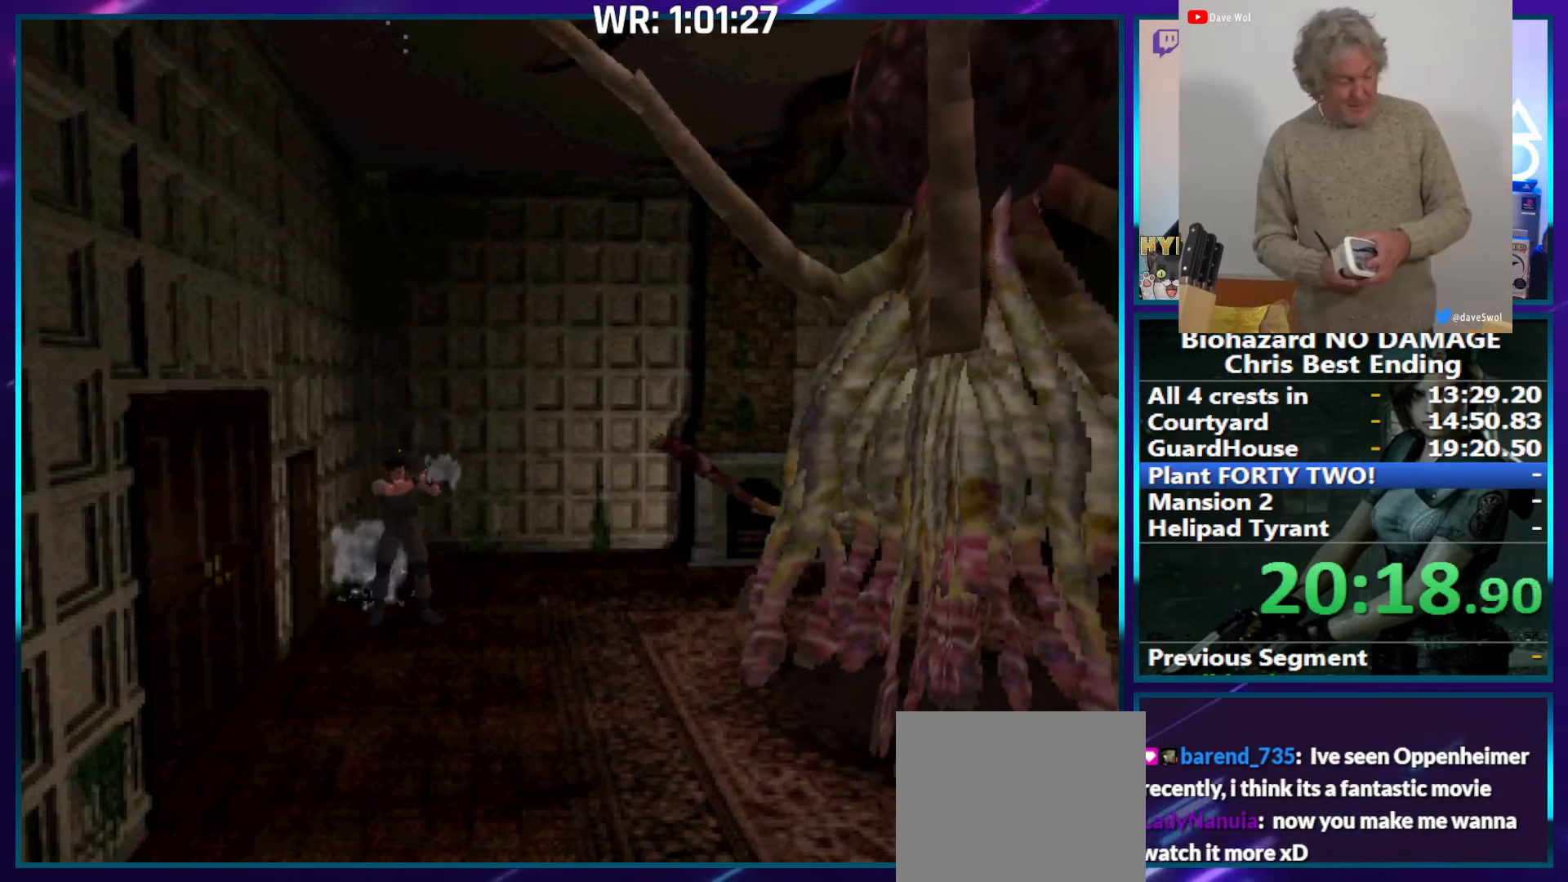
{"buttons": ["CROSS", "R1"], "right_stick": "center", "events": []}
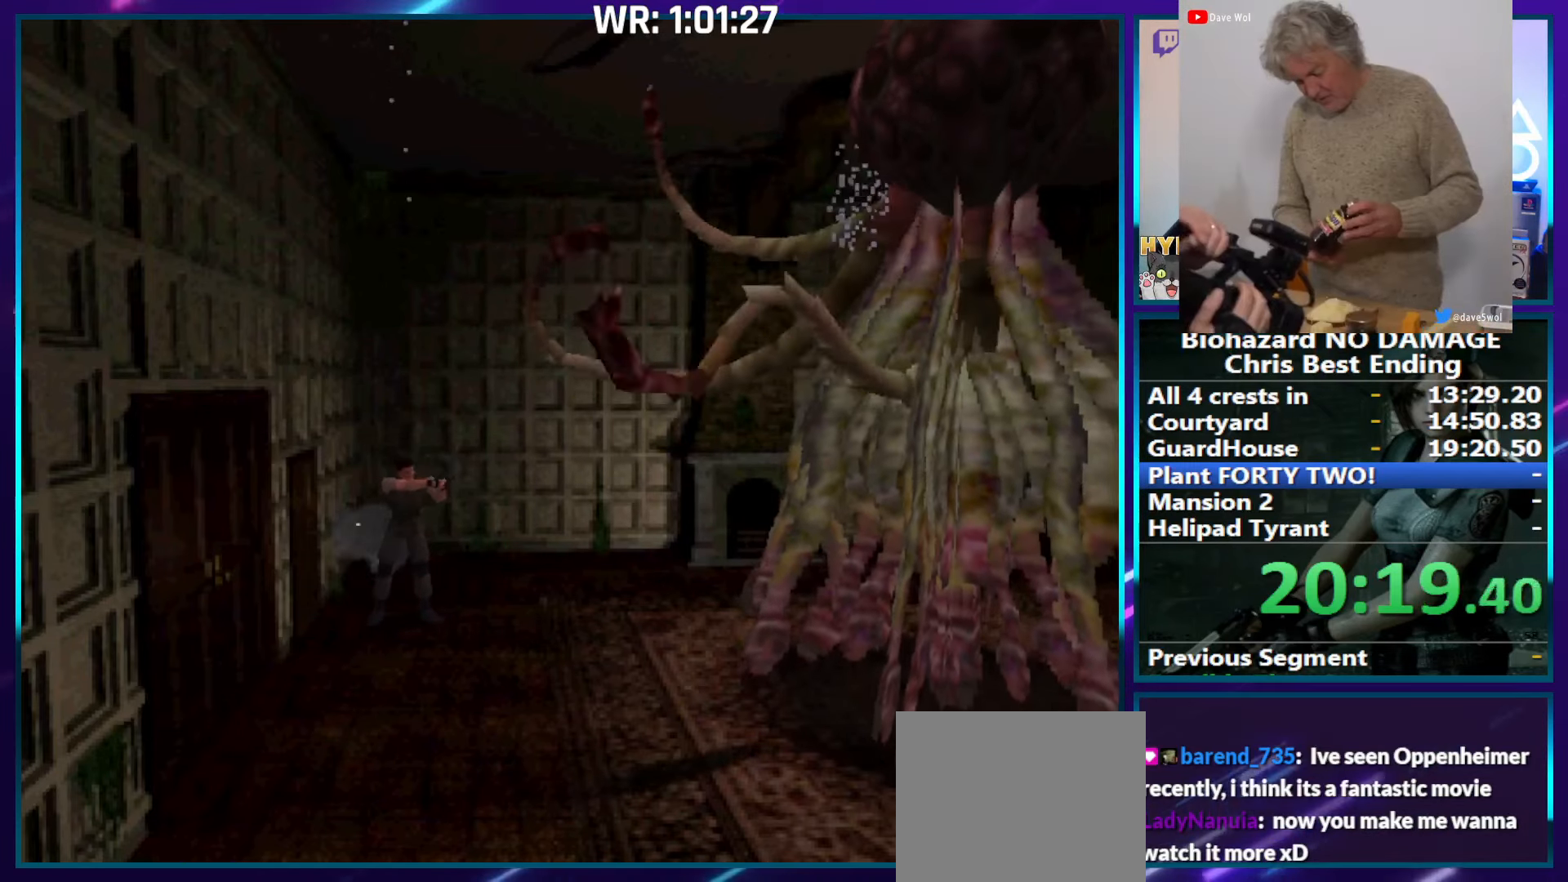
{"buttons": ["CROSS", "R1"], "right_stick": "center", "events": []}
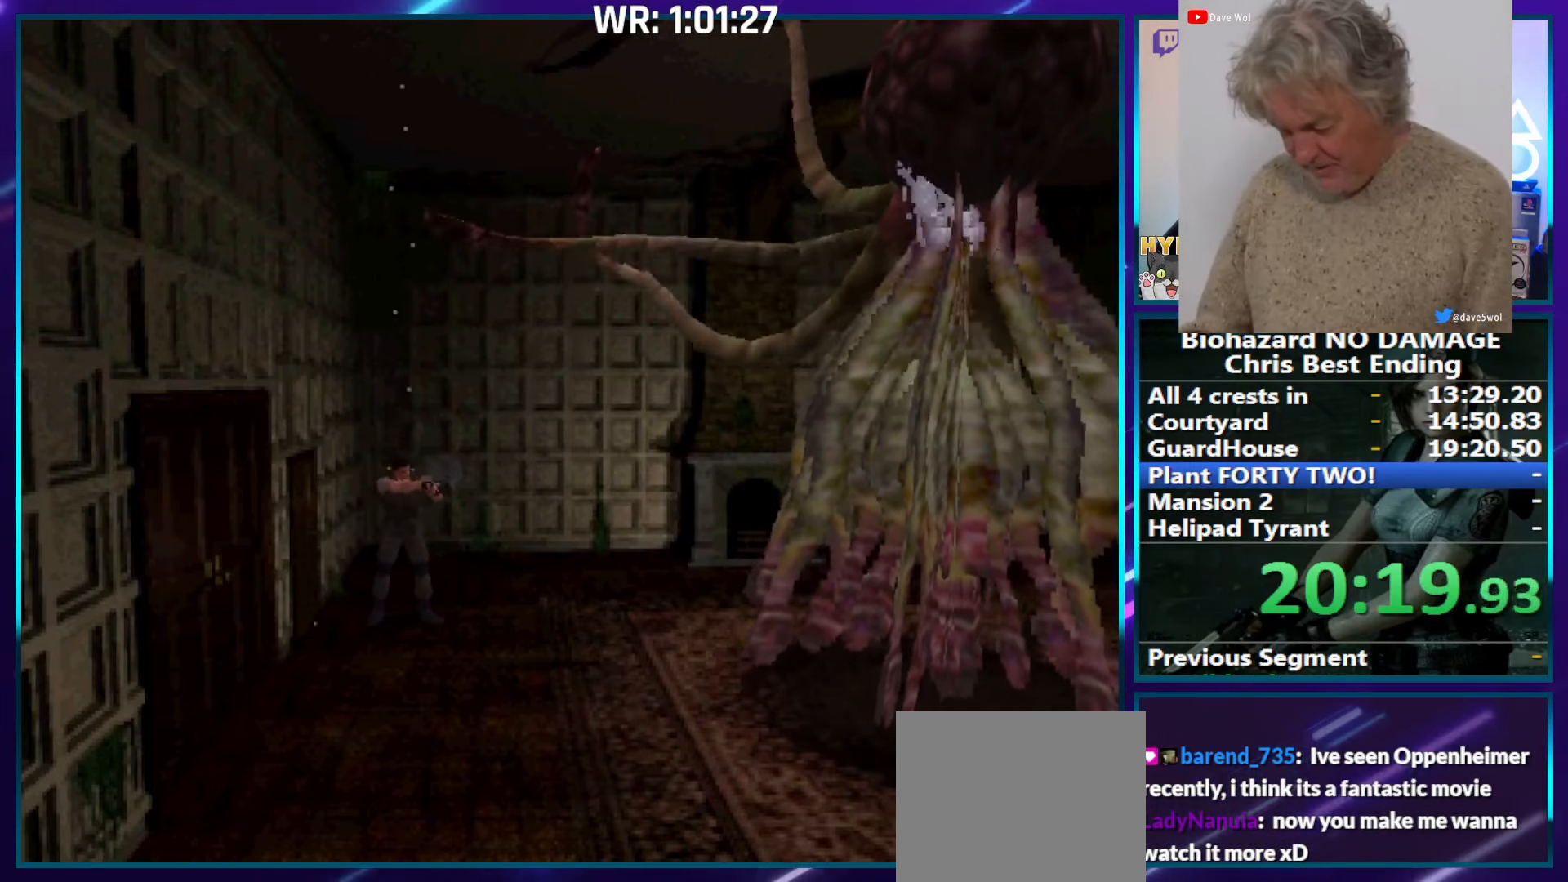
{"buttons": ["DPAD_UP", "DPAD_LEFT"], "right_stick": "center", "events": [[34, "CROSS", "up"], [34, "DPAD_LEFT", "down"], [34, "R1", "up"], [467, "DPAD_UP", "down"]]}
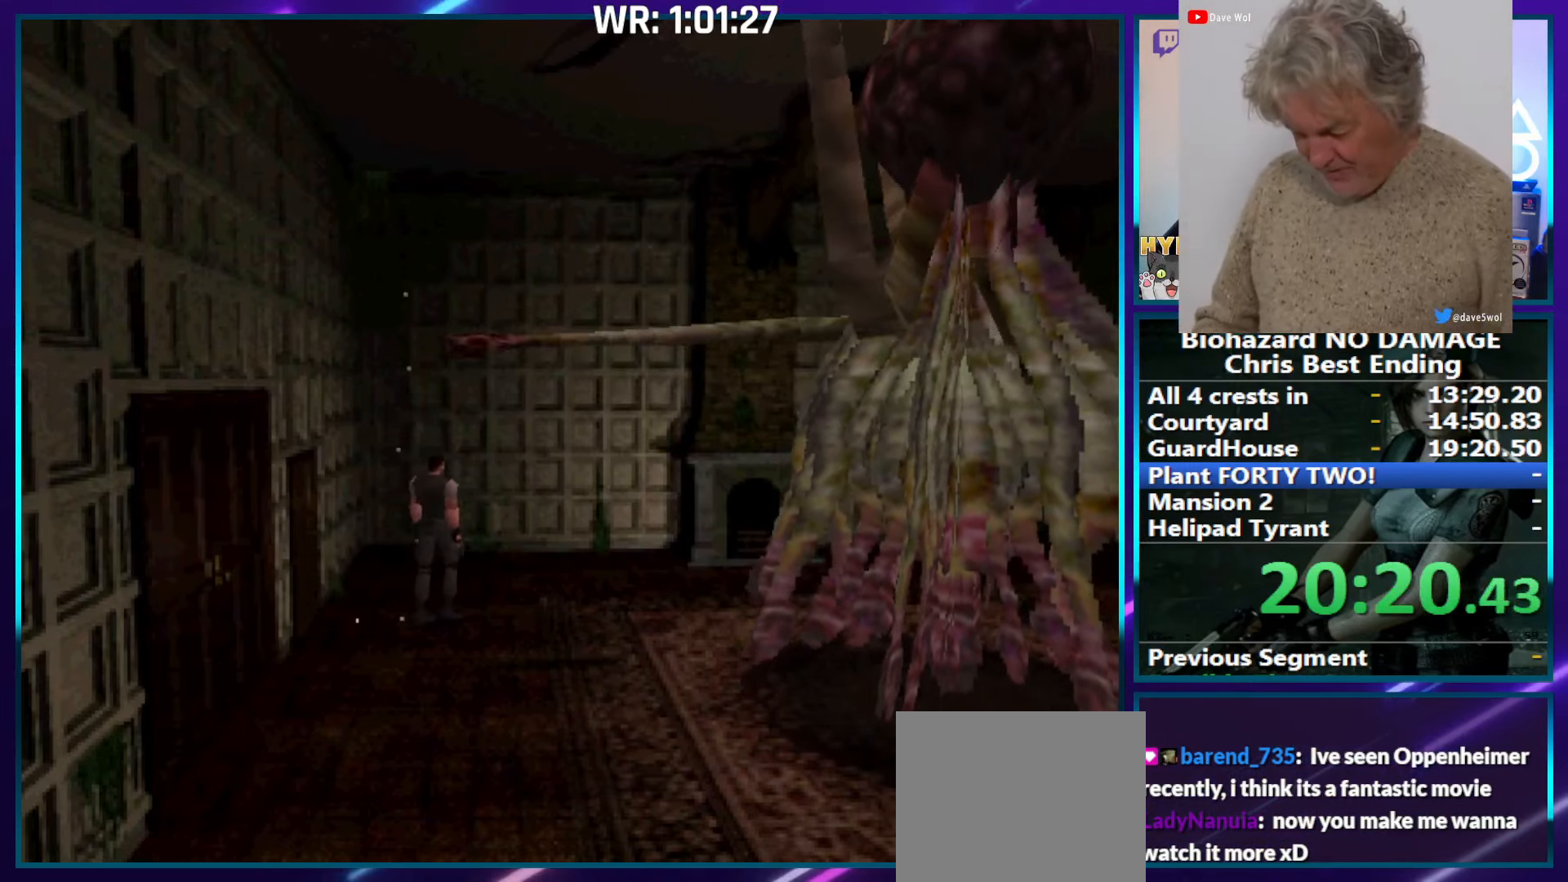
{"buttons": ["CROSS", "R1"], "right_stick": "center", "events": [[17, "SQUARE", "down"], [417, "CROSS", "down"], [434, "R1", "down"], [467, "DPAD_UP", "up"], [467, "SQUARE", "up"], [484, "DPAD_LEFT", "up"]]}
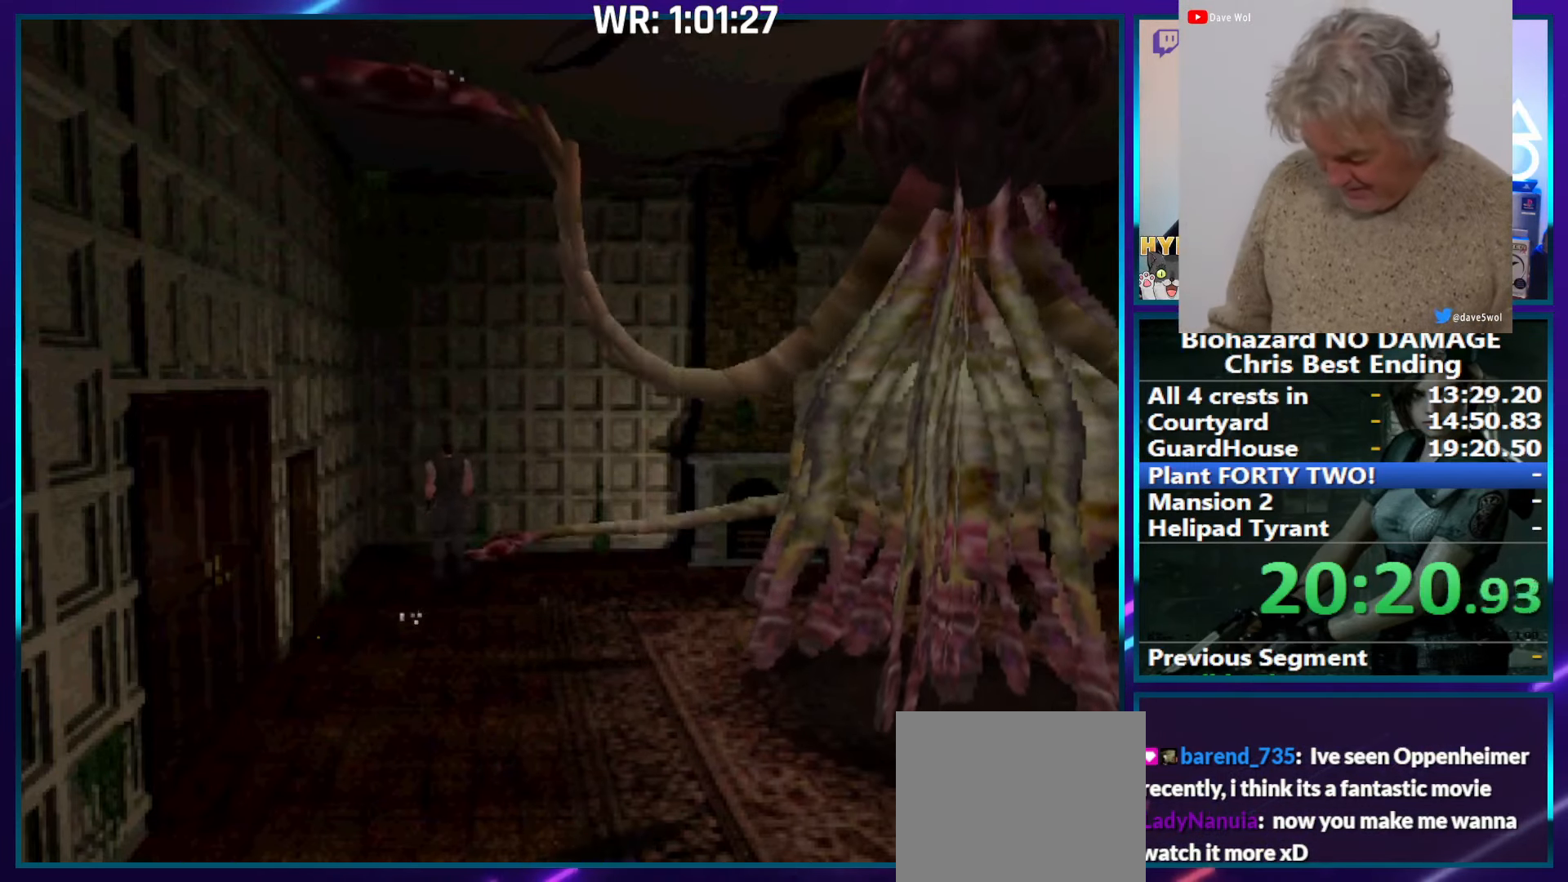
{"buttons": ["CROSS", "R1"], "right_stick": "center", "events": []}
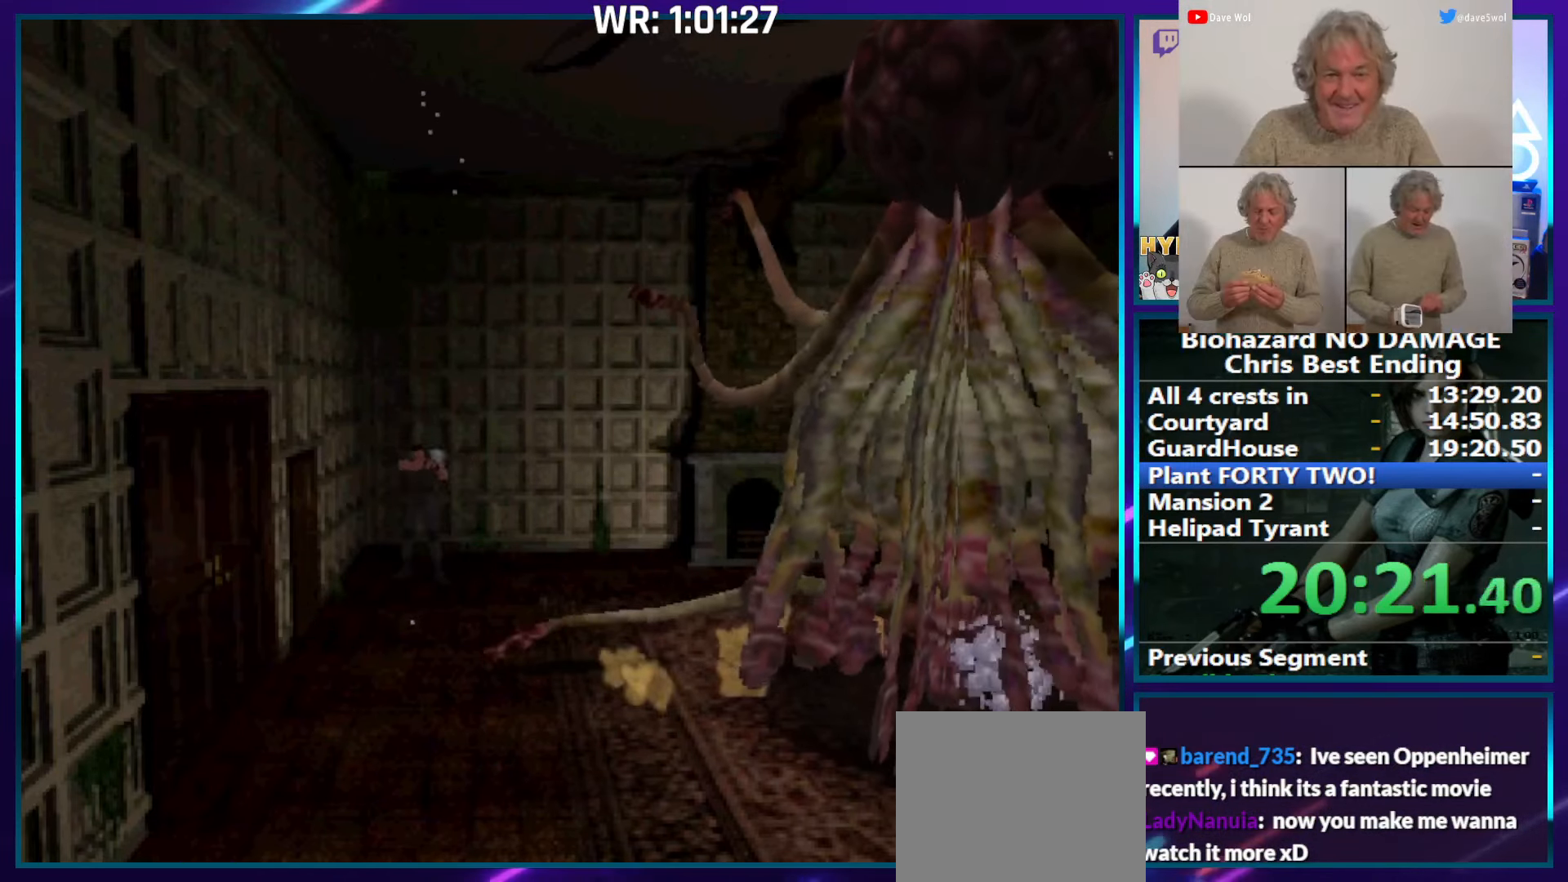
{"buttons": [], "right_stick": "center", "events": [[384, "CROSS", "up"], [384, "R1", "up"]]}
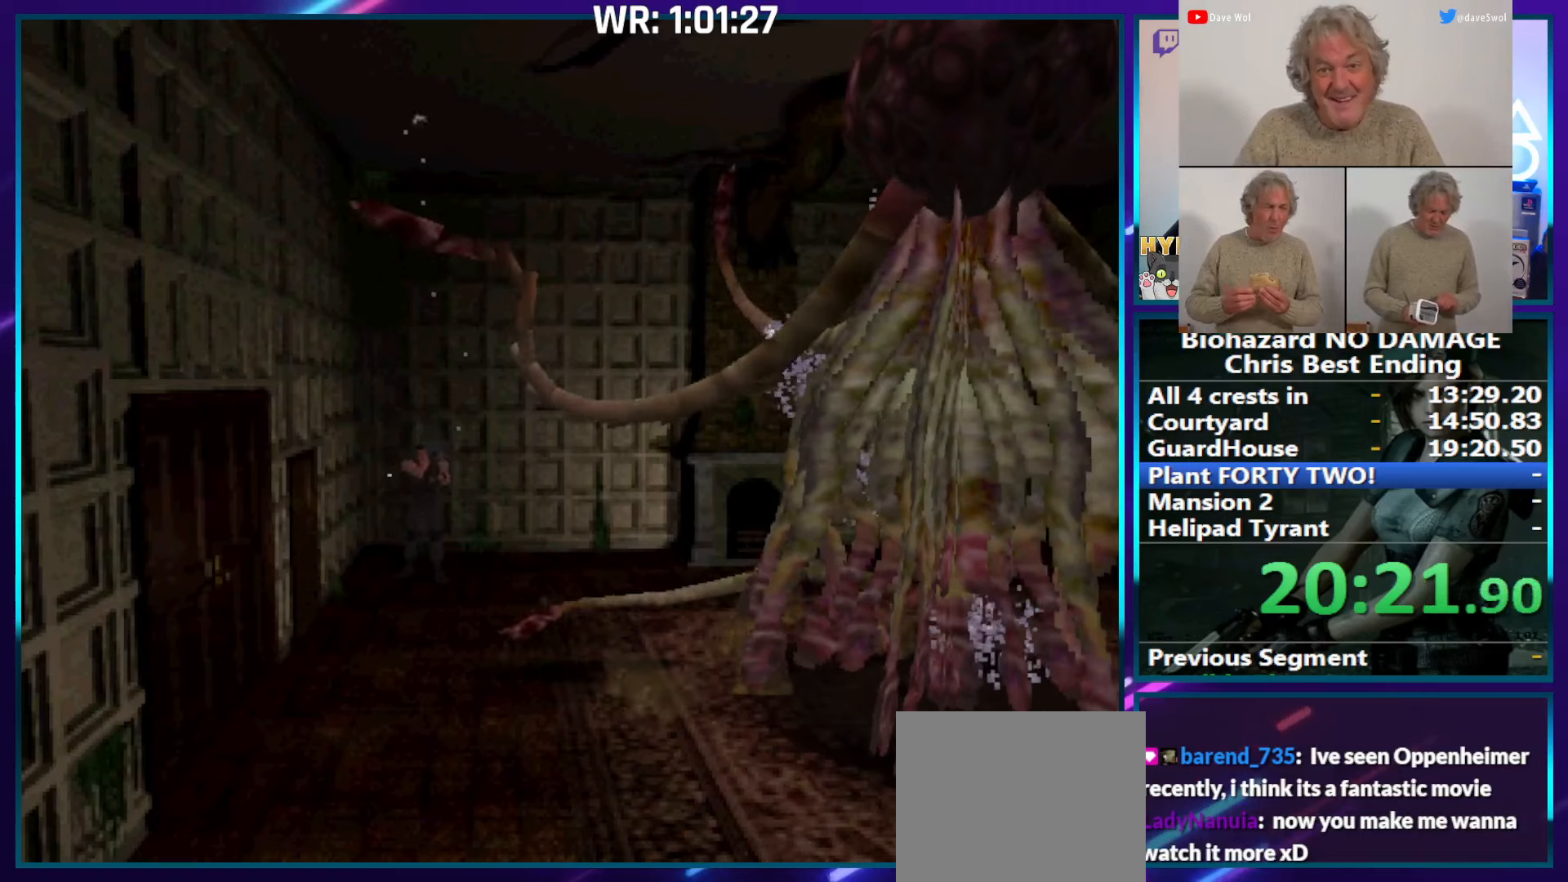
{"buttons": ["SQUARE", "DPAD_UP"], "right_stick": "center", "events": [[16, "DPAD_RIGHT", "down"], [266, "DPAD_UP", "down"], [266, "SQUARE", "down"], [316, "DPAD_RIGHT", "up"]]}
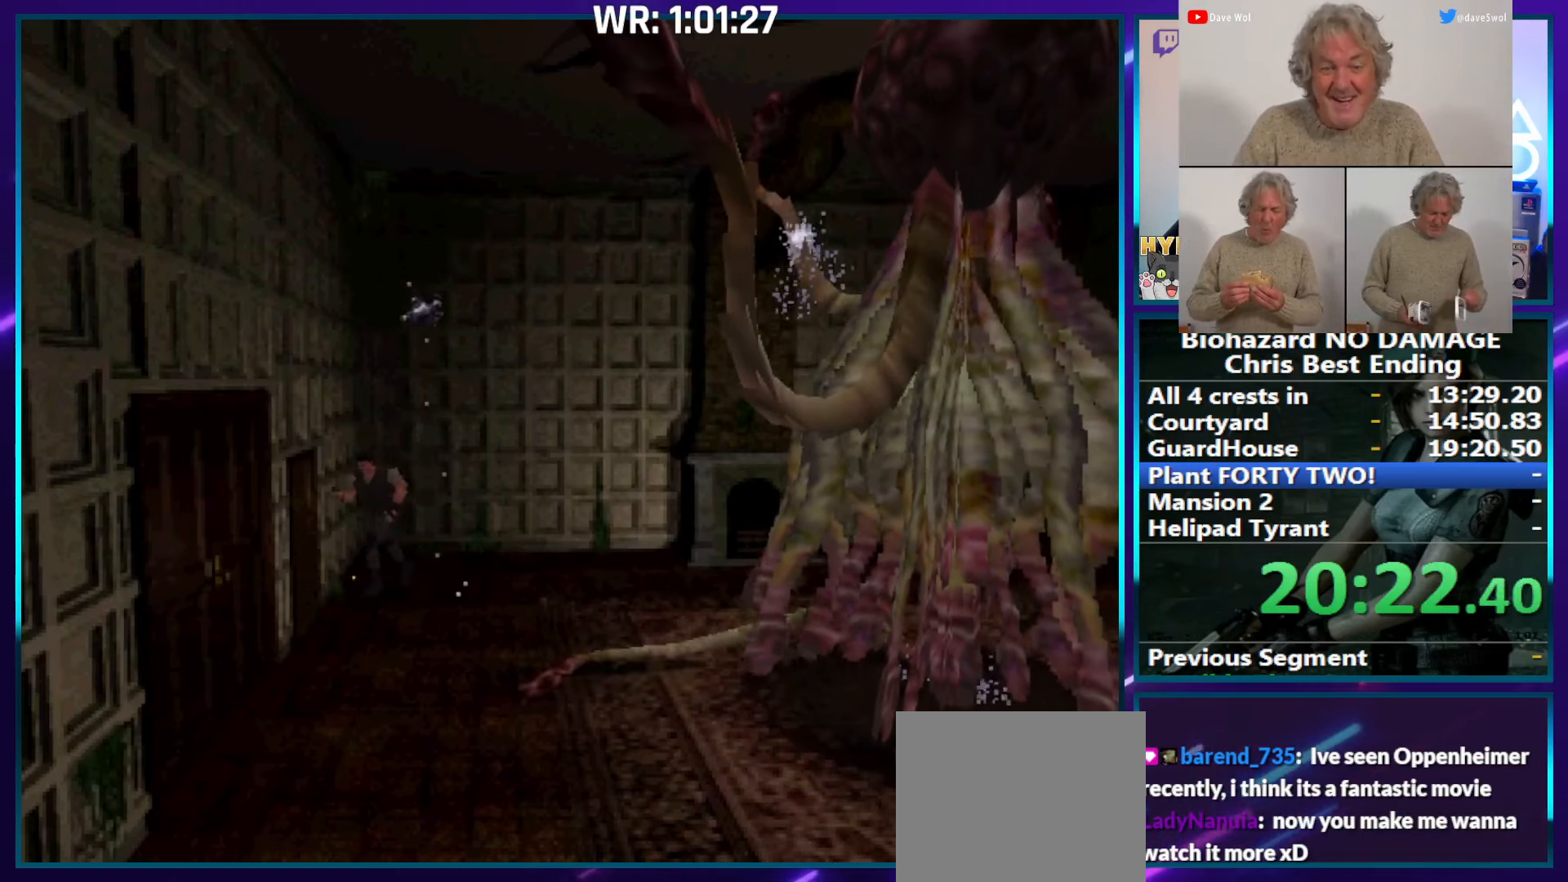
{"buttons": ["R1"], "right_stick": "center", "events": [[66, "CROSS", "down"], [66, "DPAD_UP", "up"], [83, "R1", "down"], [133, "SQUARE", "up"], [500, "CROSS", "up"]]}
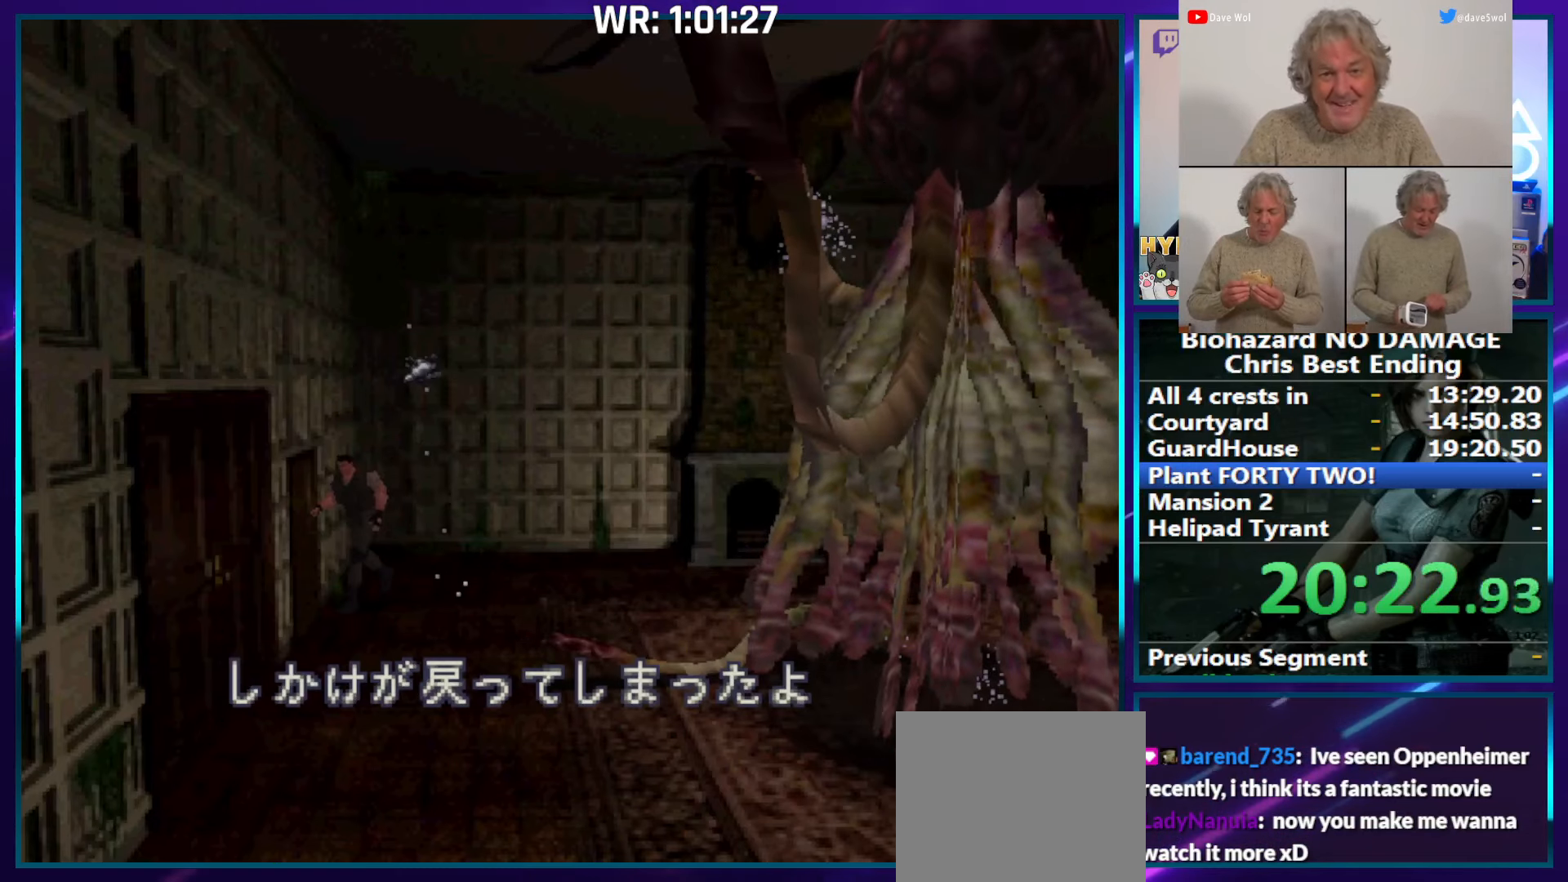
{"buttons": ["CROSS", "R1"], "right_stick": "center", "events": [[33, "R1", "up"], [83, "CROSS", "down"], [83, "R1", "down"]]}
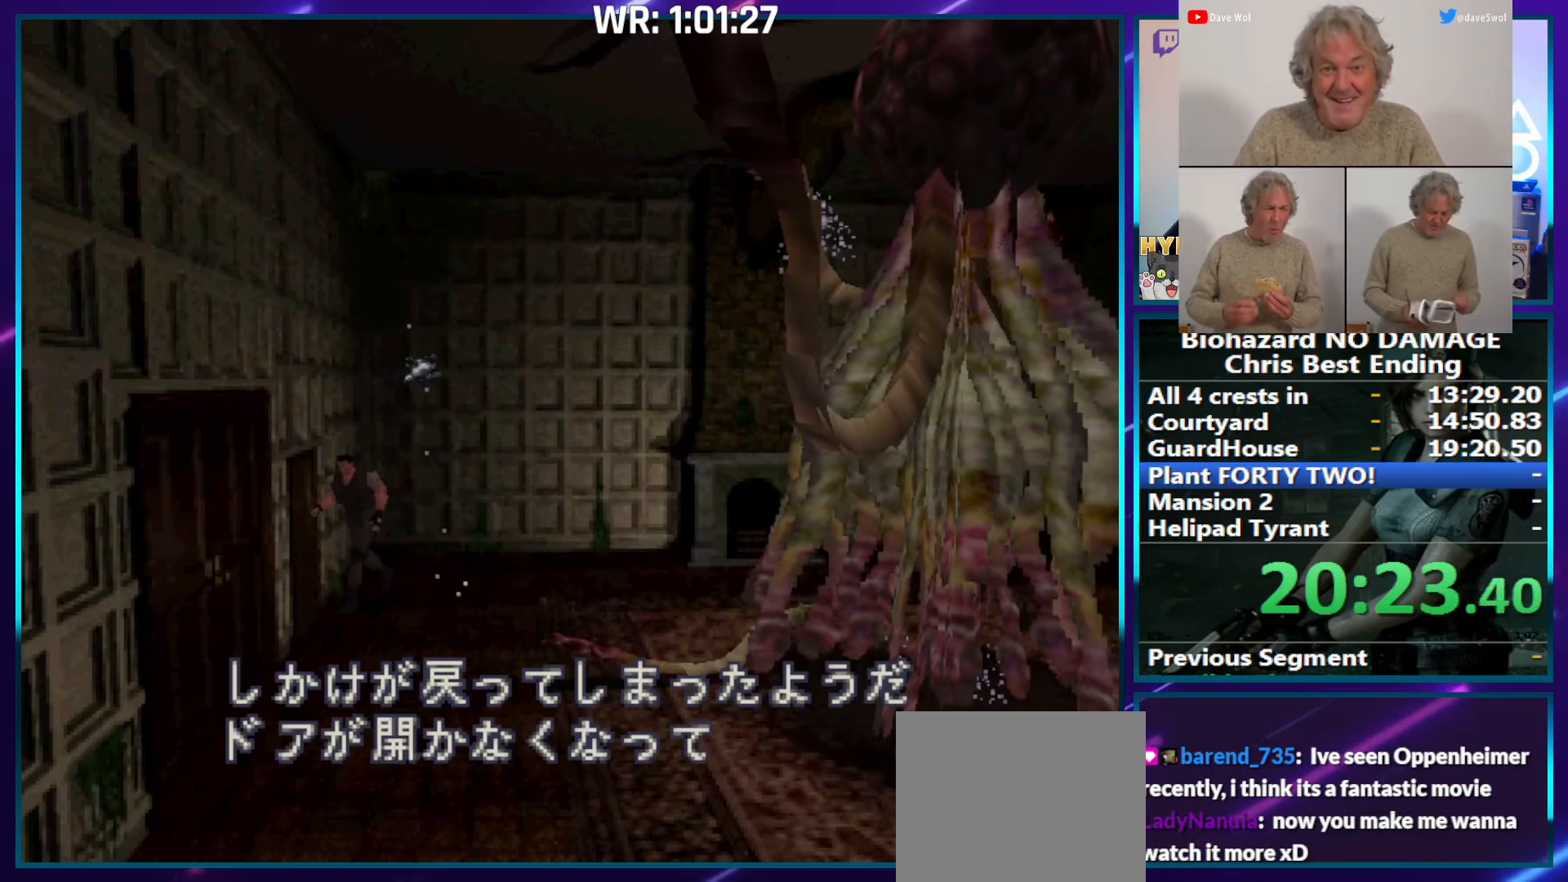
{"buttons": ["CROSS", "R1"], "right_stick": "center", "events": [[233, "CROSS", "up"], [233, "R1", "up"], [316, "CROSS", "down"], [316, "R1", "down"]]}
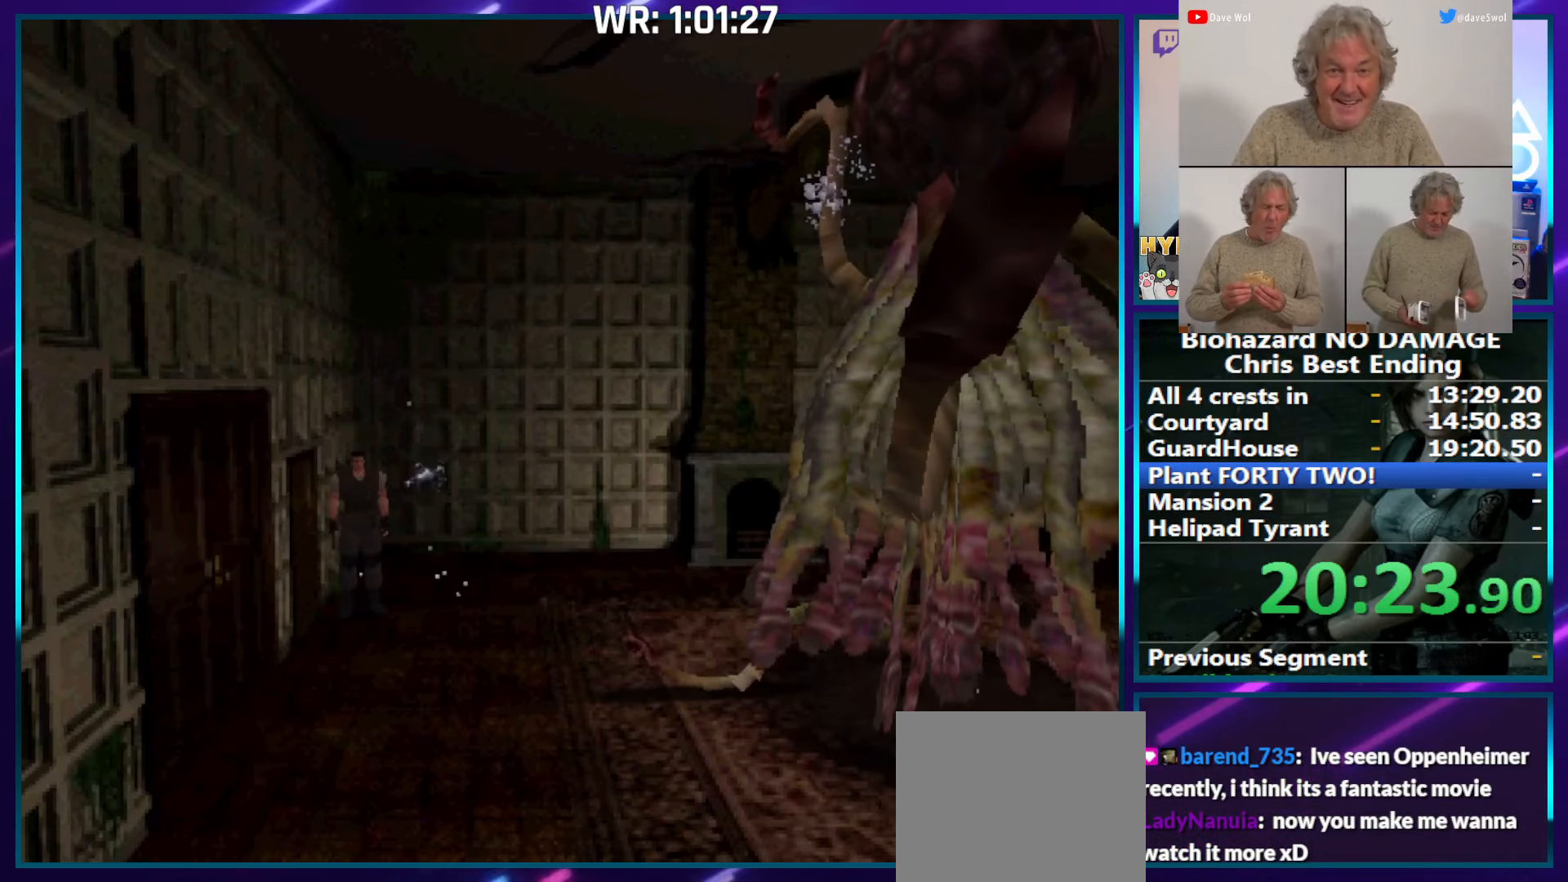
{"buttons": ["CROSS", "R1"], "right_stick": "center", "events": []}
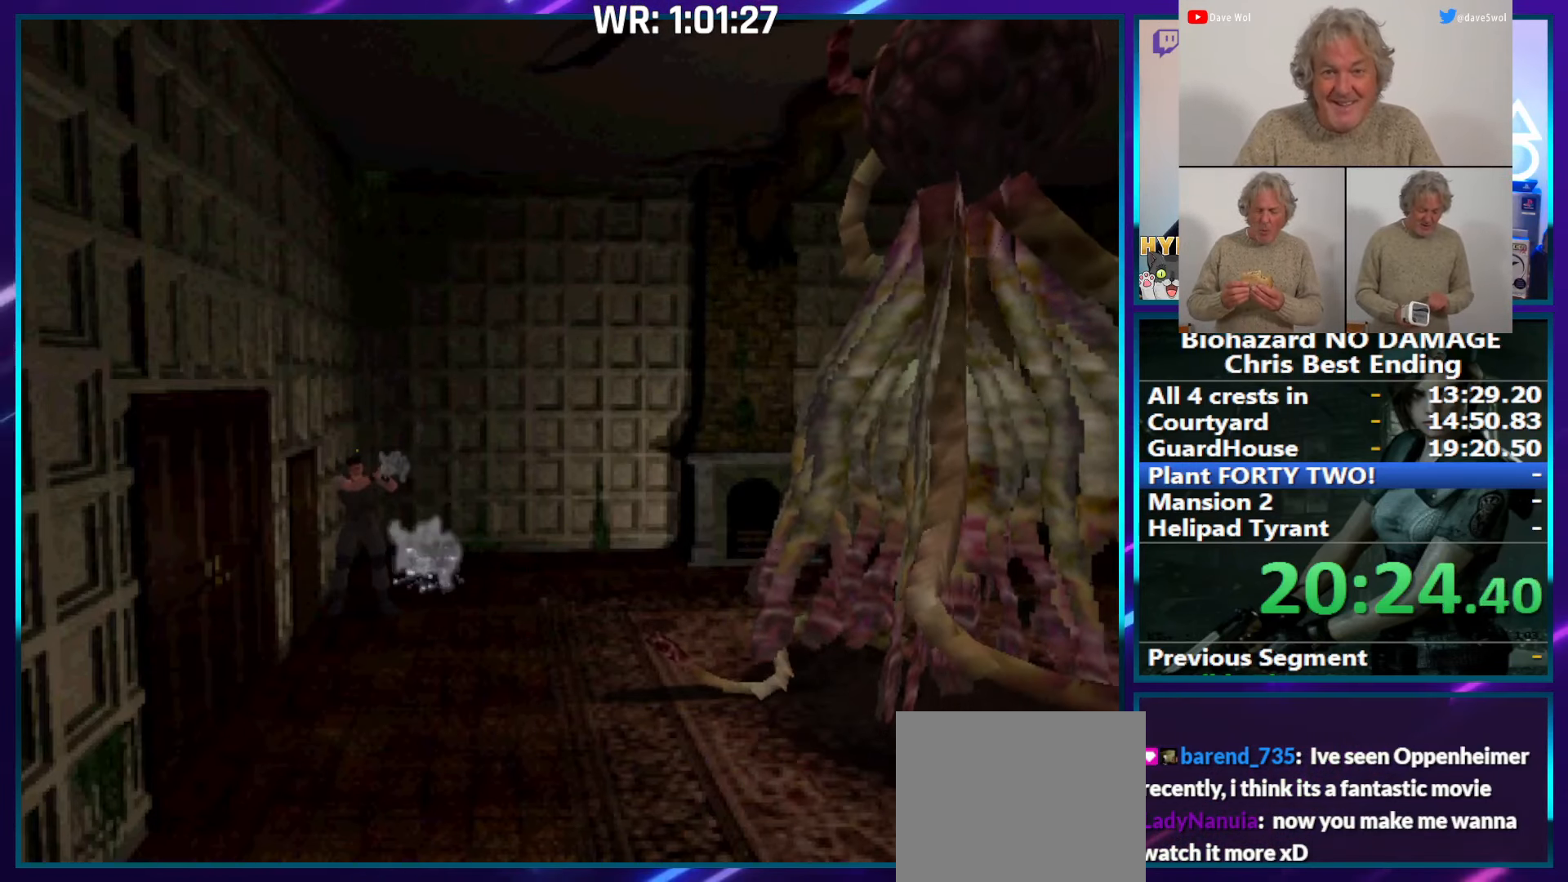
{"buttons": ["CROSS", "R1"], "right_stick": "center", "events": []}
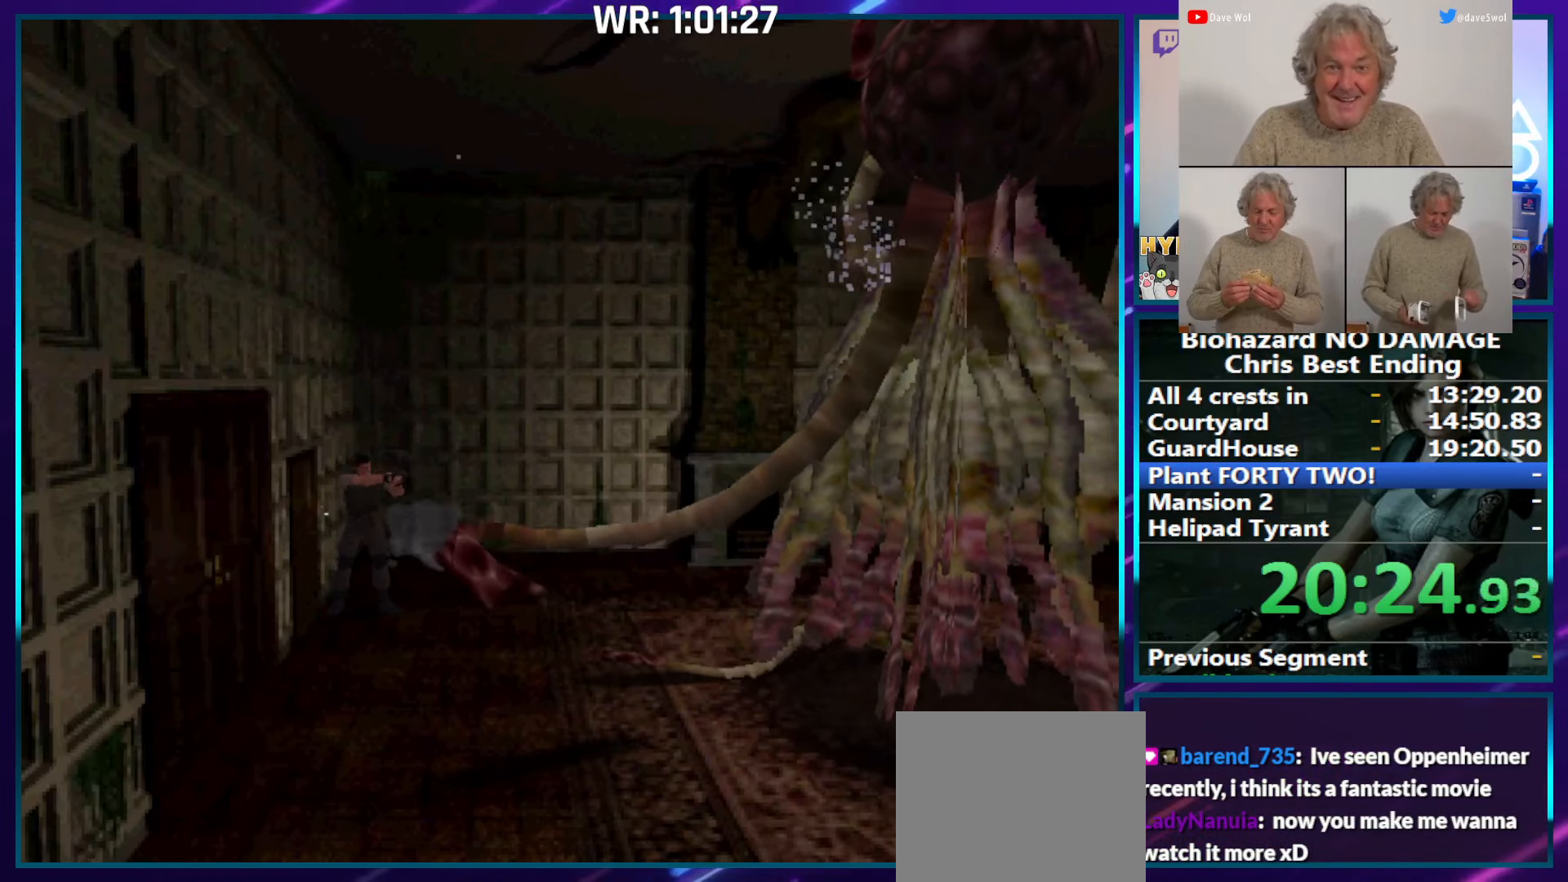
{"buttons": ["CROSS", "R1"], "right_stick": "center", "events": []}
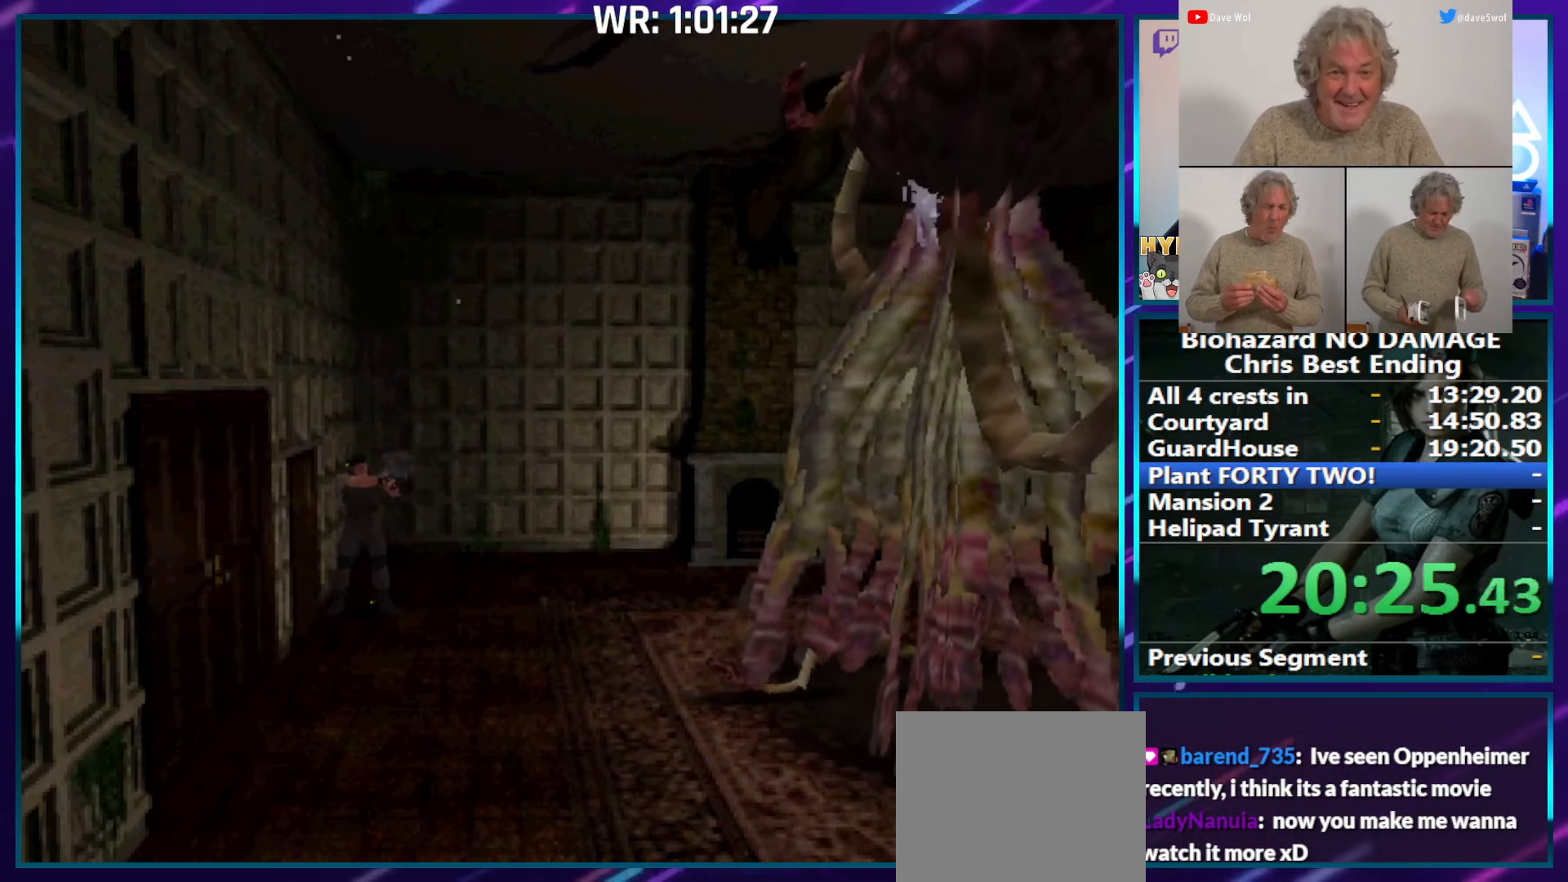
{"buttons": ["CROSS", "R1"], "right_stick": "center", "events": []}
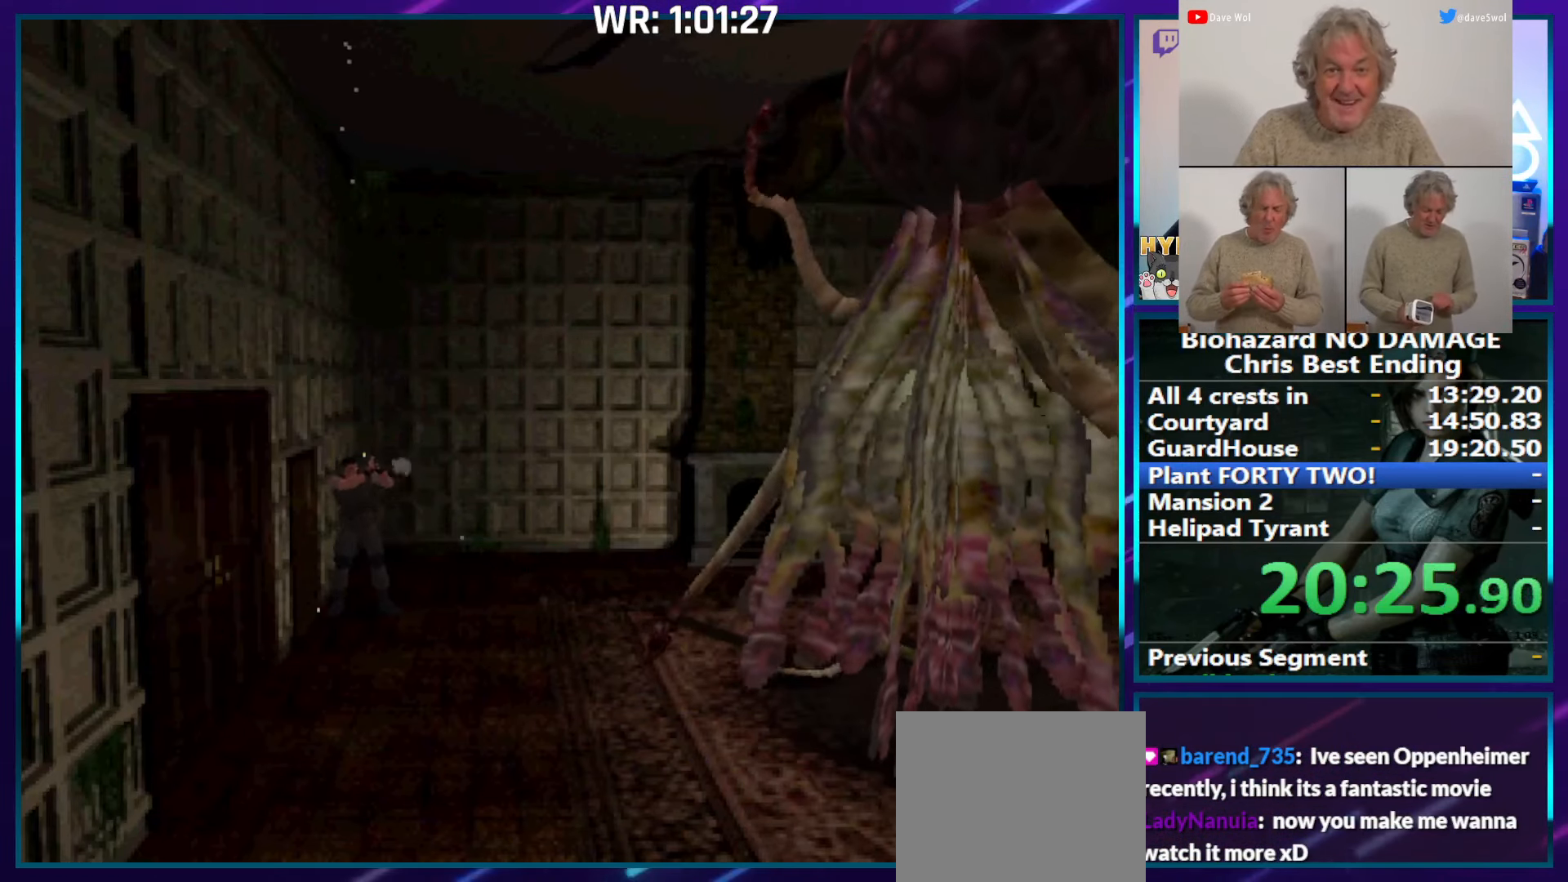
{"buttons": ["DPAD_LEFT"], "right_stick": "center", "events": [[383, "CROSS", "up"], [383, "R1", "up"], [483, "DPAD_LEFT", "down"]]}
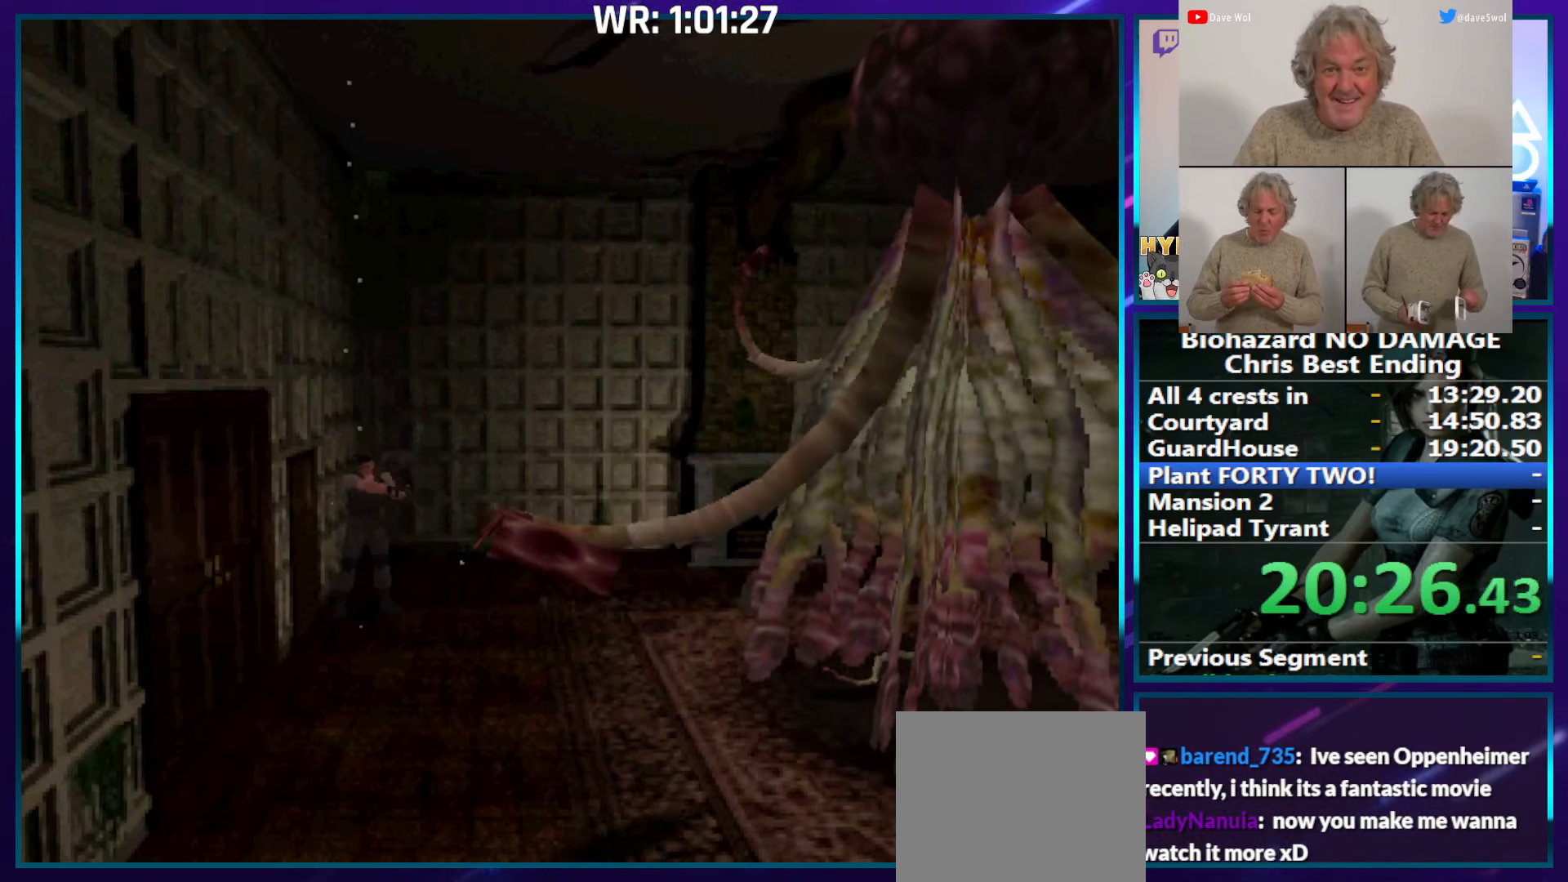
{"buttons": ["CROSS", "R1"], "right_stick": "center", "events": [[366, "DPAD_UP", "down"], [383, "DPAD_LEFT", "up"], [400, "CROSS", "down"], [400, "DPAD_UP", "up"], [400, "R1", "down"]]}
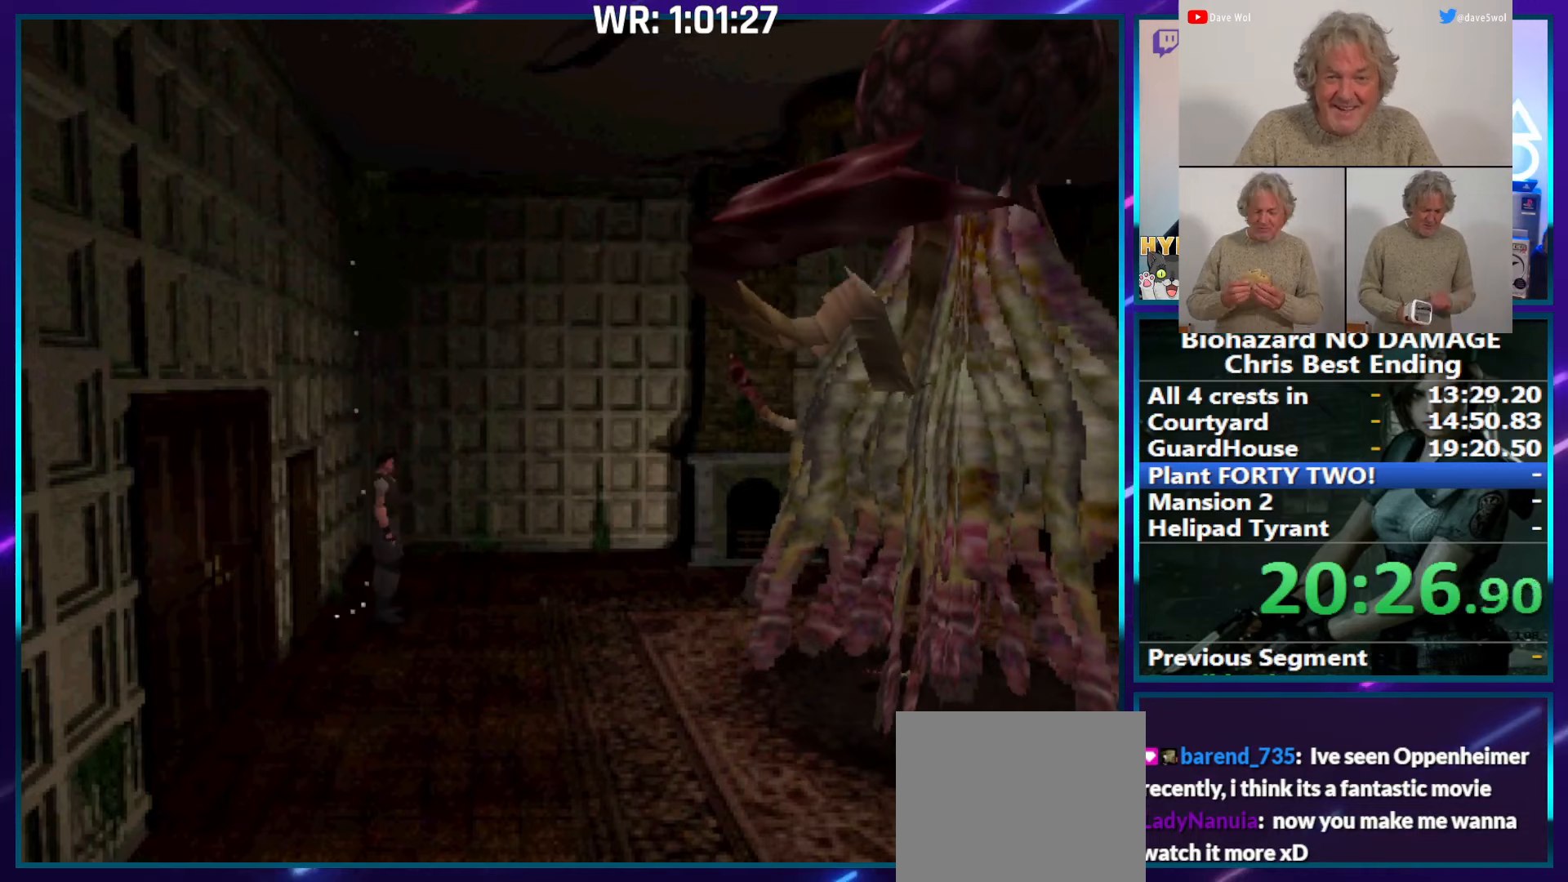
{"buttons": ["CROSS", "R1"], "right_stick": "center", "events": []}
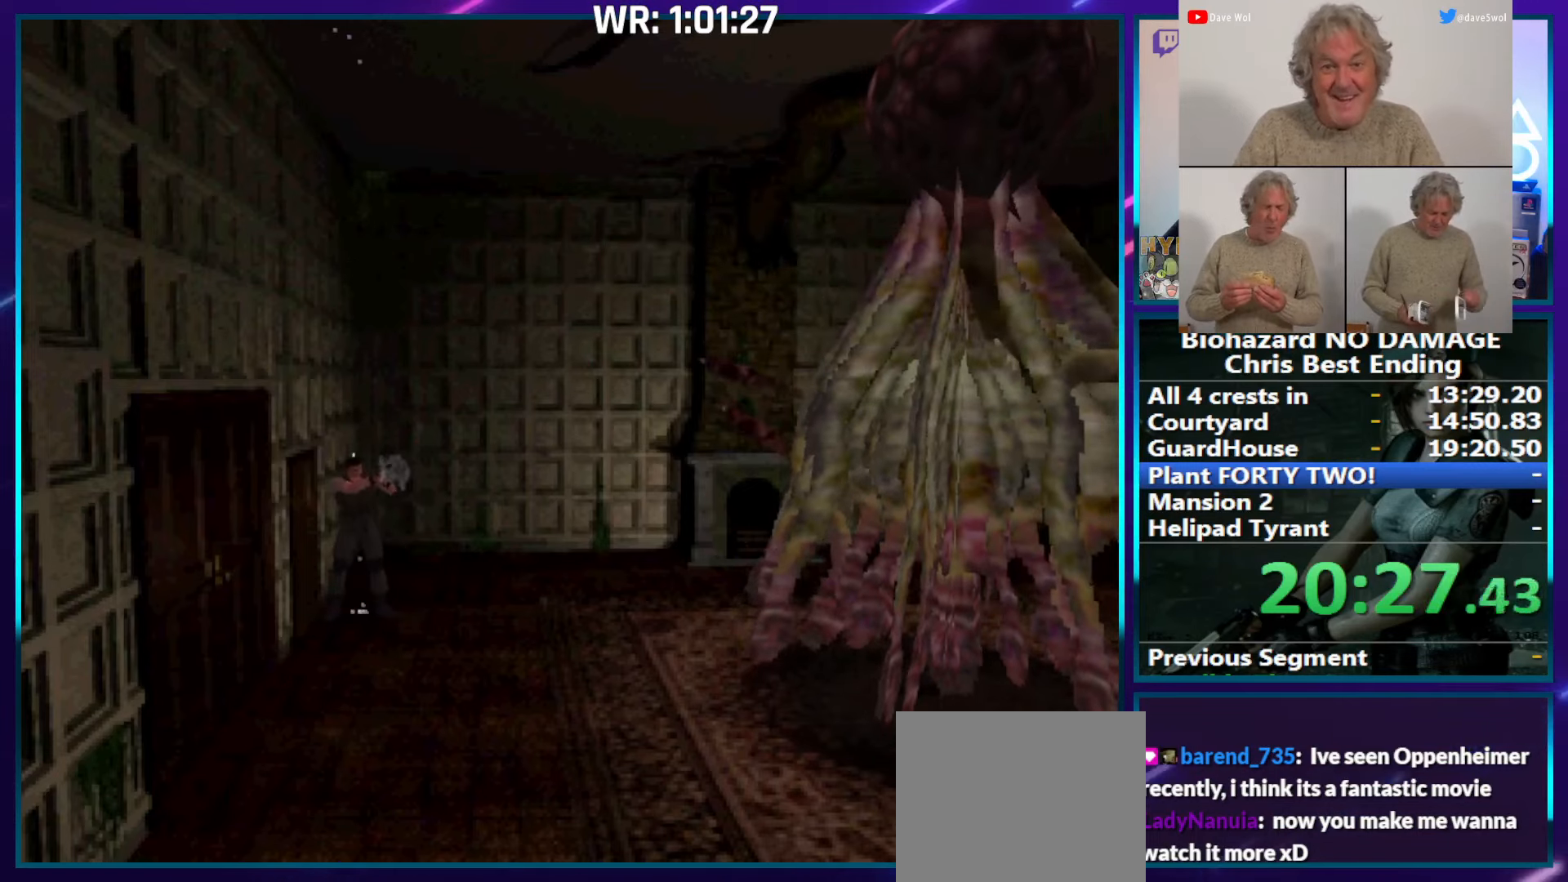
{"buttons": [], "right_stick": "center", "events": [[400, "CROSS", "up"], [417, "R1", "up"]]}
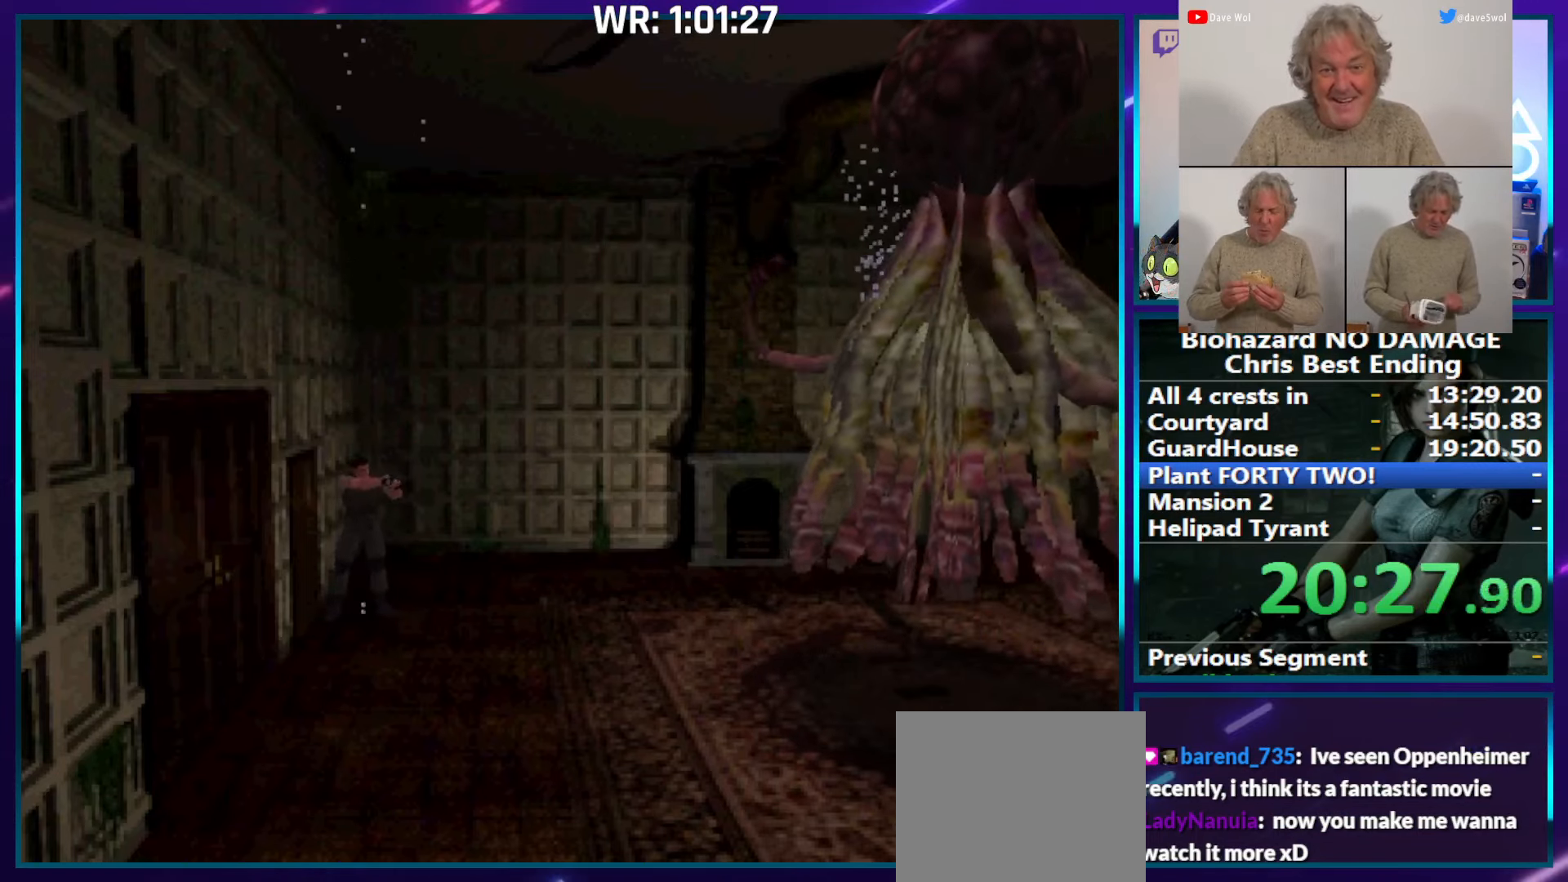
{"buttons": [], "right_stick": "center", "events": [[150, "DPAD_LEFT", "down"], [450, "DPAD_LEFT", "up"]]}
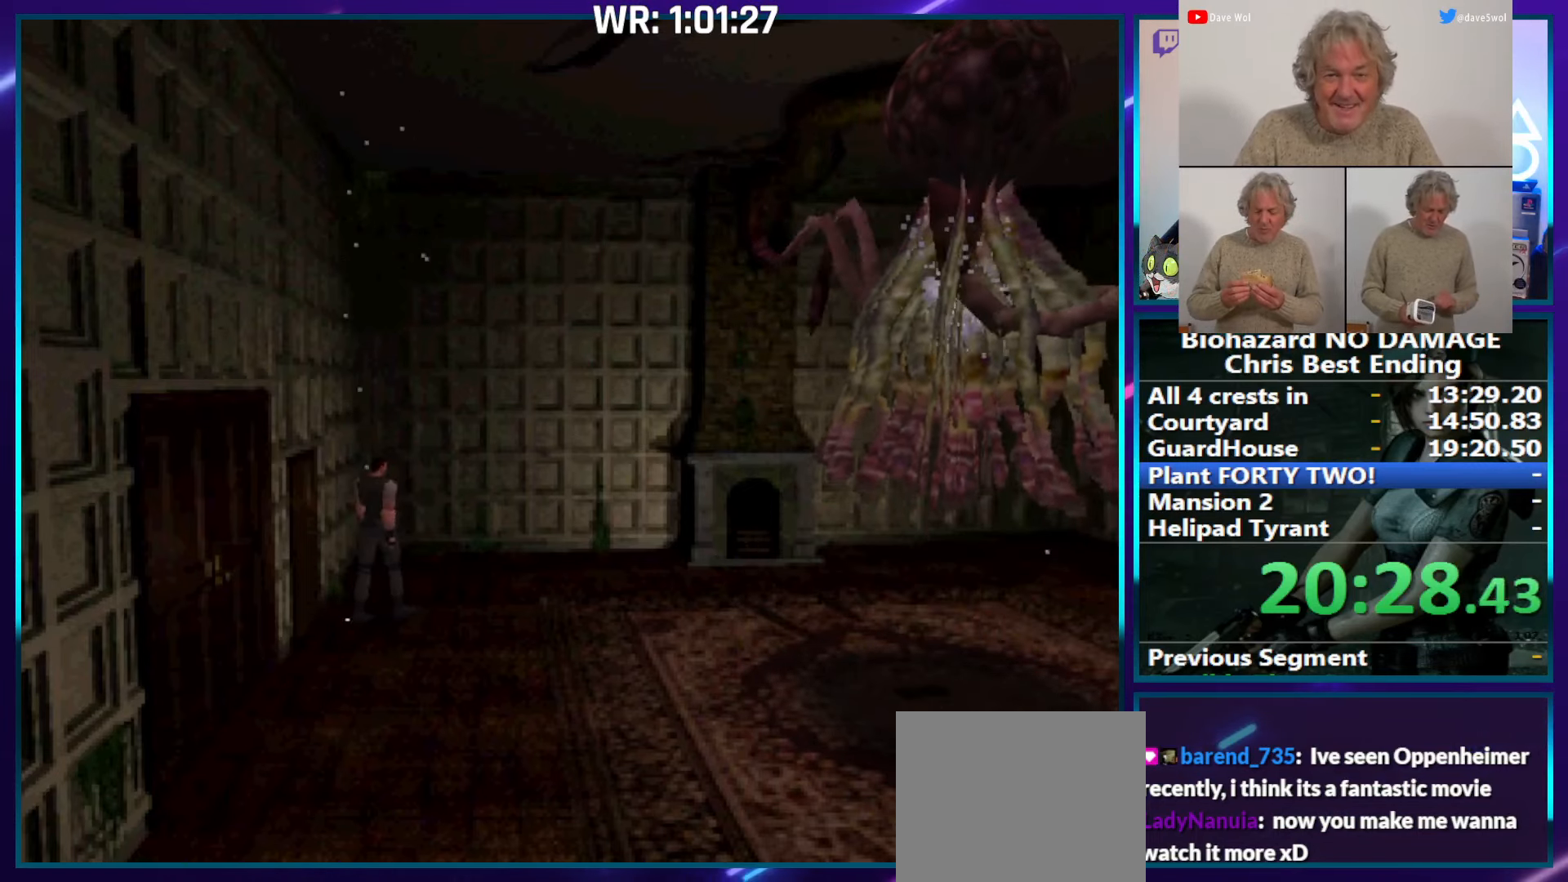
{"buttons": [], "right_stick": "center", "events": []}
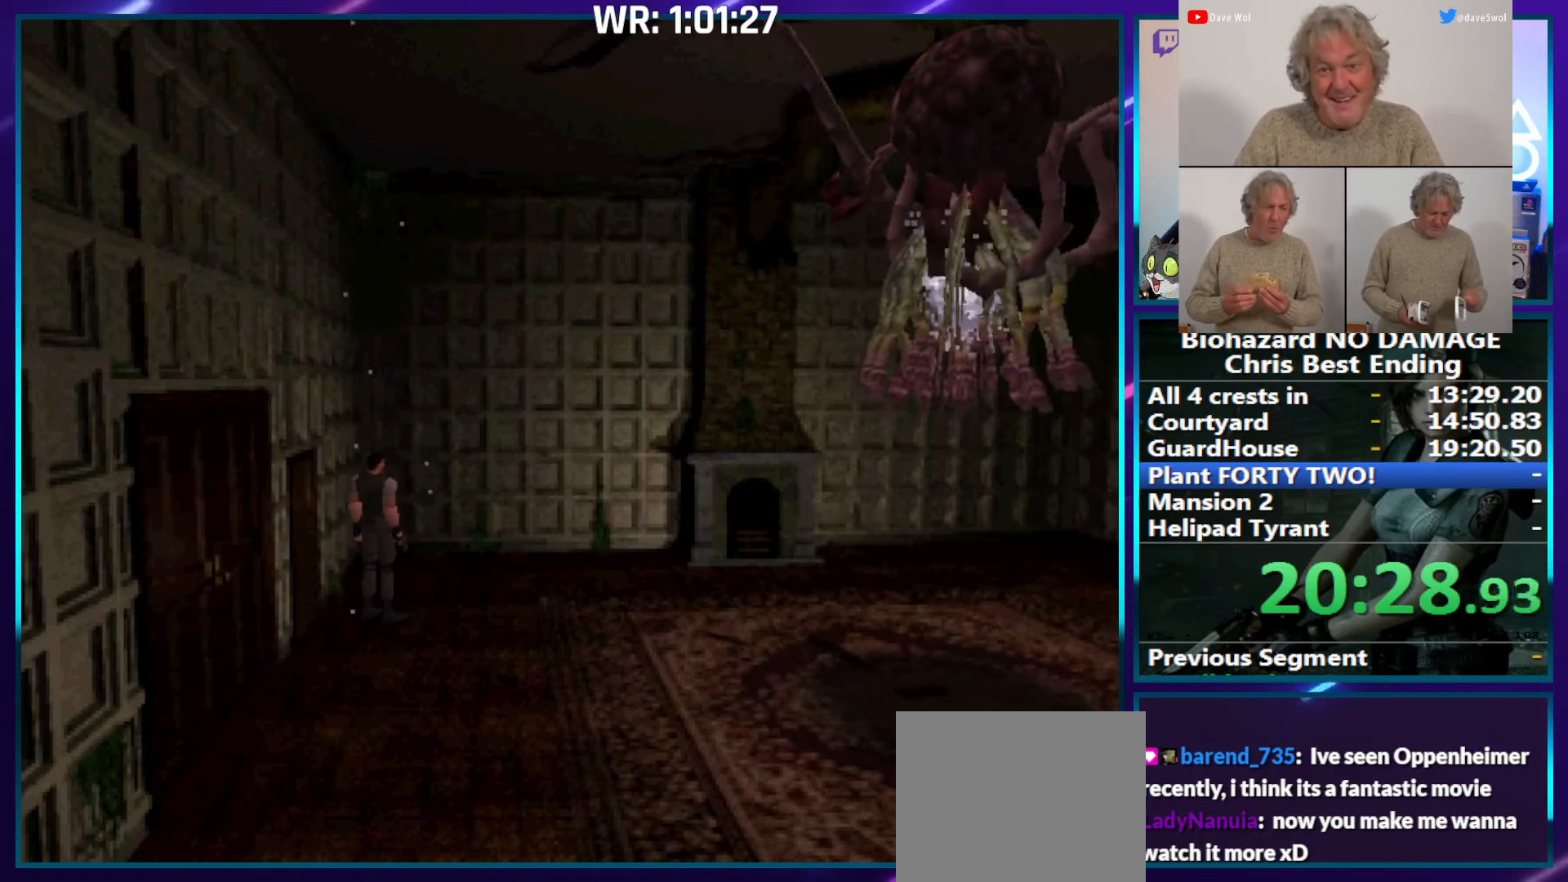
{"buttons": ["SQUARE", "DPAD_UP"], "right_stick": "center", "events": [[250, "DPAD_LEFT", "down"], [433, "DPAD_LEFT", "up"], [433, "DPAD_UP", "down"], [433, "SQUARE", "down"]]}